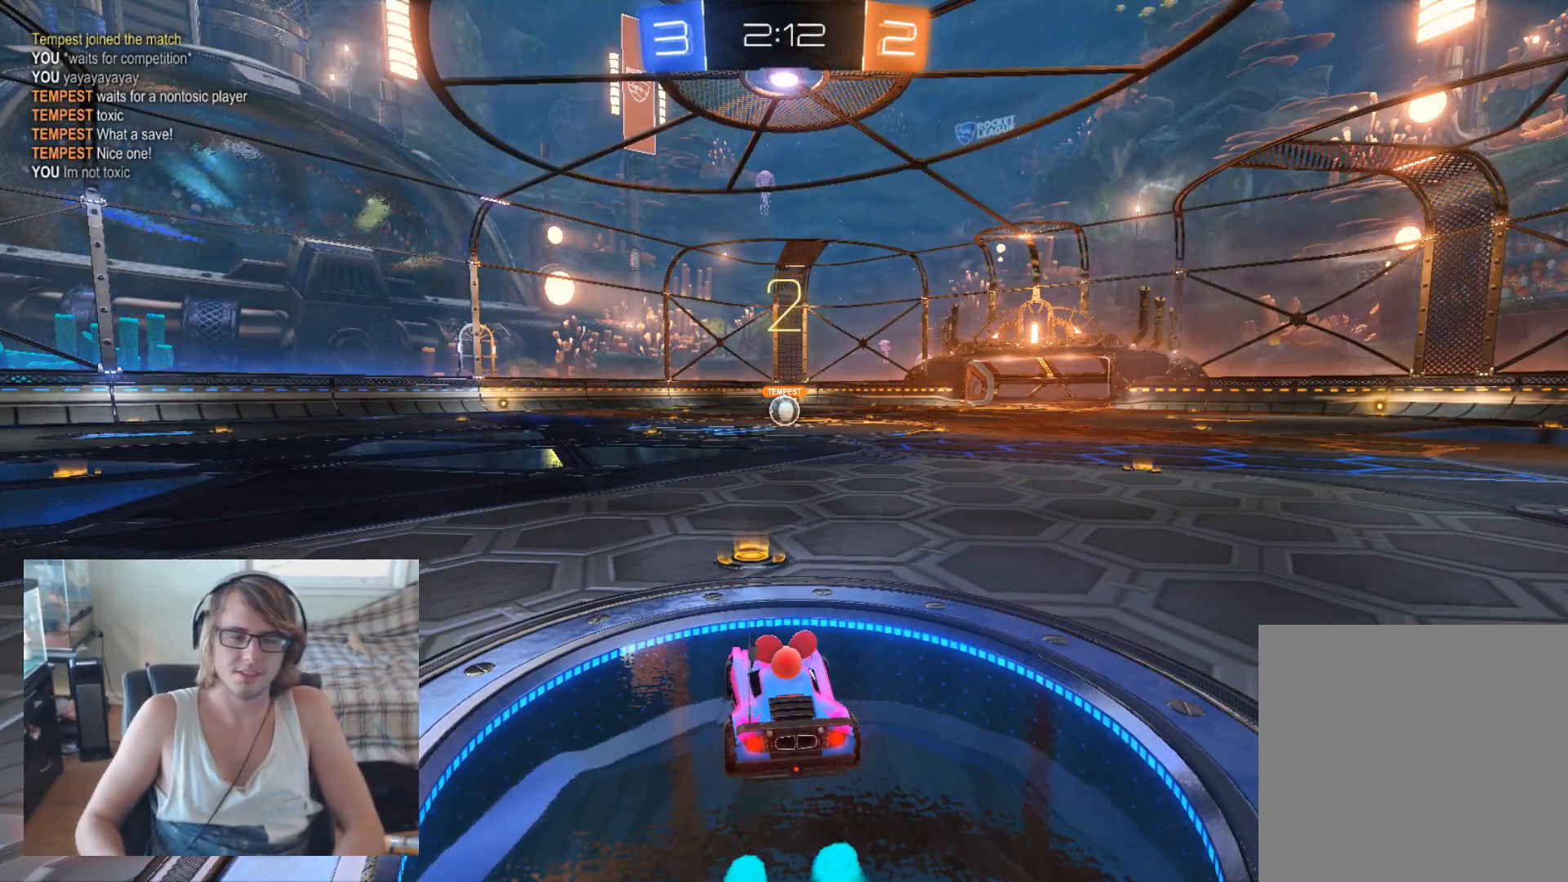
Gameplay with a controller (Xbox layout); each line is a JSON object with the inputs held at the frame after it. "events" lists button and stick changes between this image and that frame as [ms after this image, input, new state], when the widget could be followed in between.
{"buttons": ["R2"], "left_stick": "center", "right_stick": "center", "events": [[400, "R2", "down"]]}
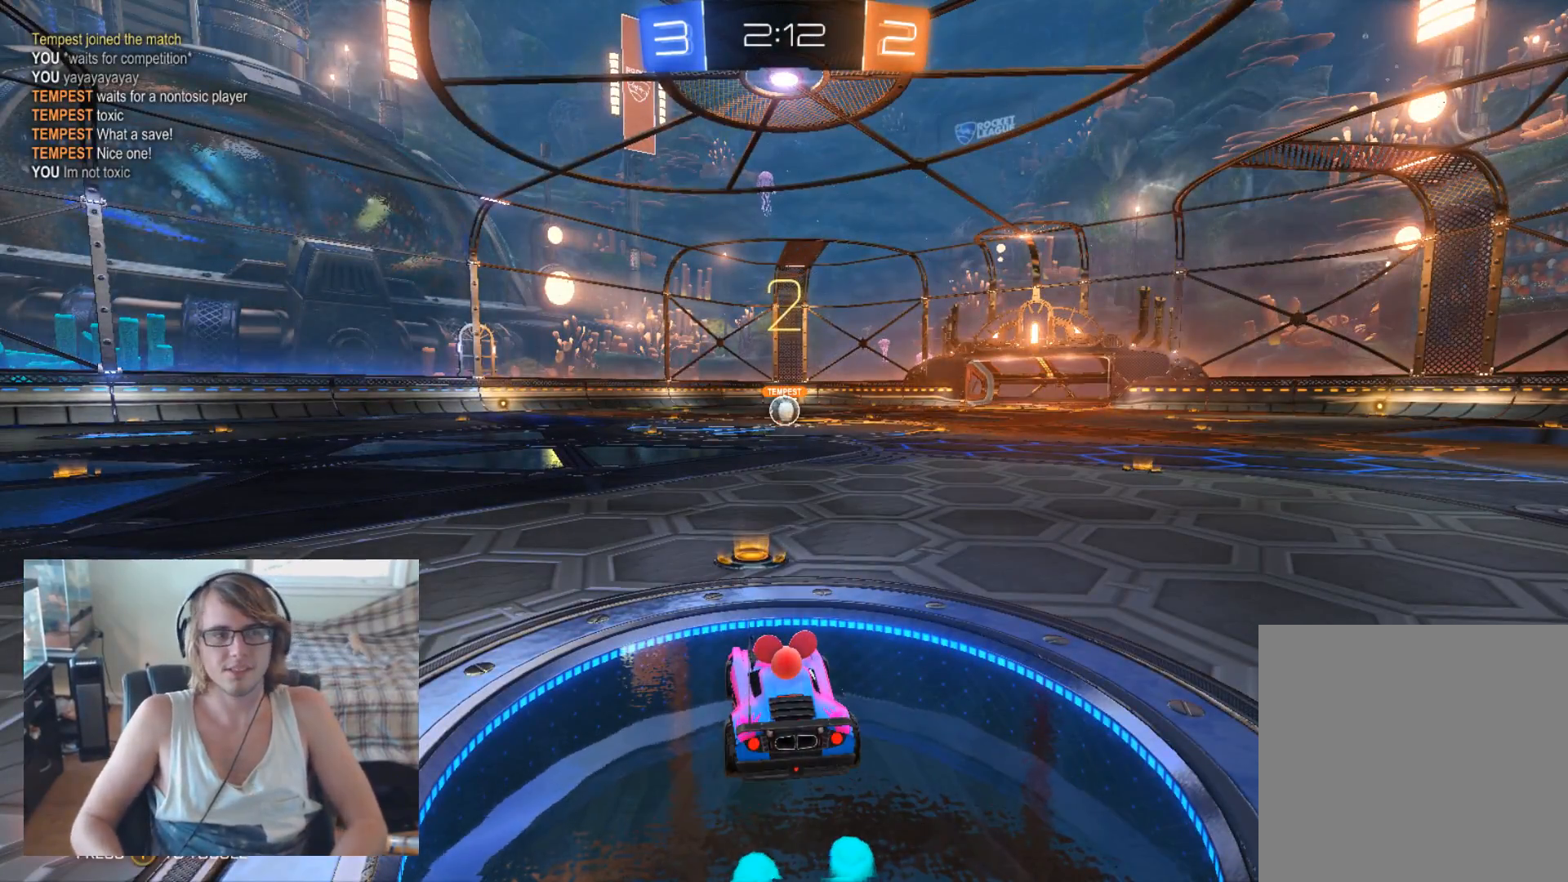
{"buttons": ["R2"], "left_stick": "center", "right_stick": "center", "events": []}
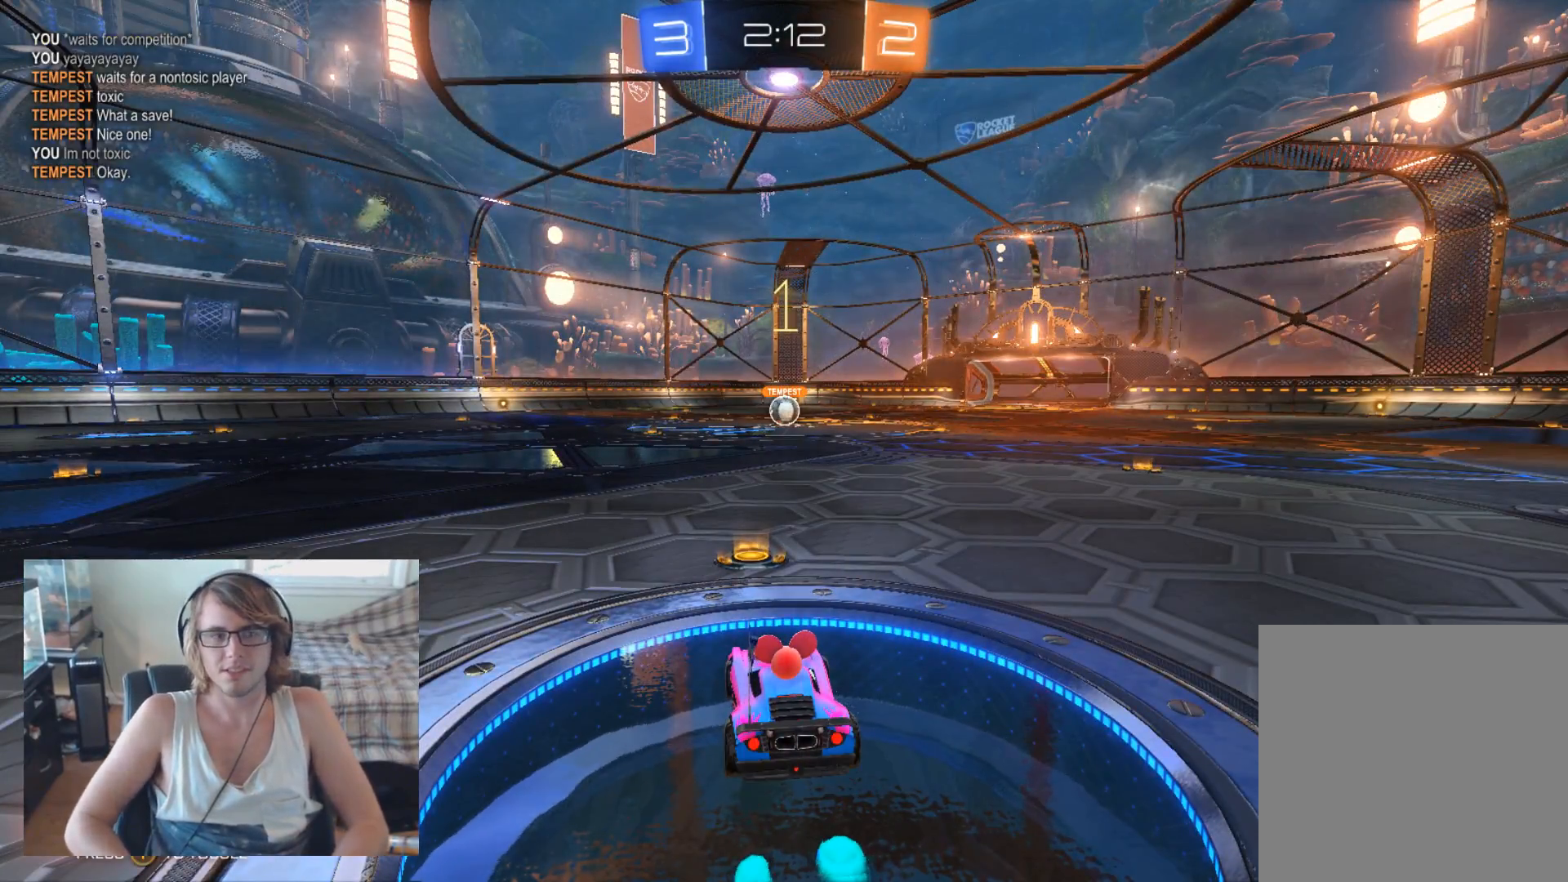
{"buttons": ["R2"], "left_stick": "center", "right_stick": "center", "events": []}
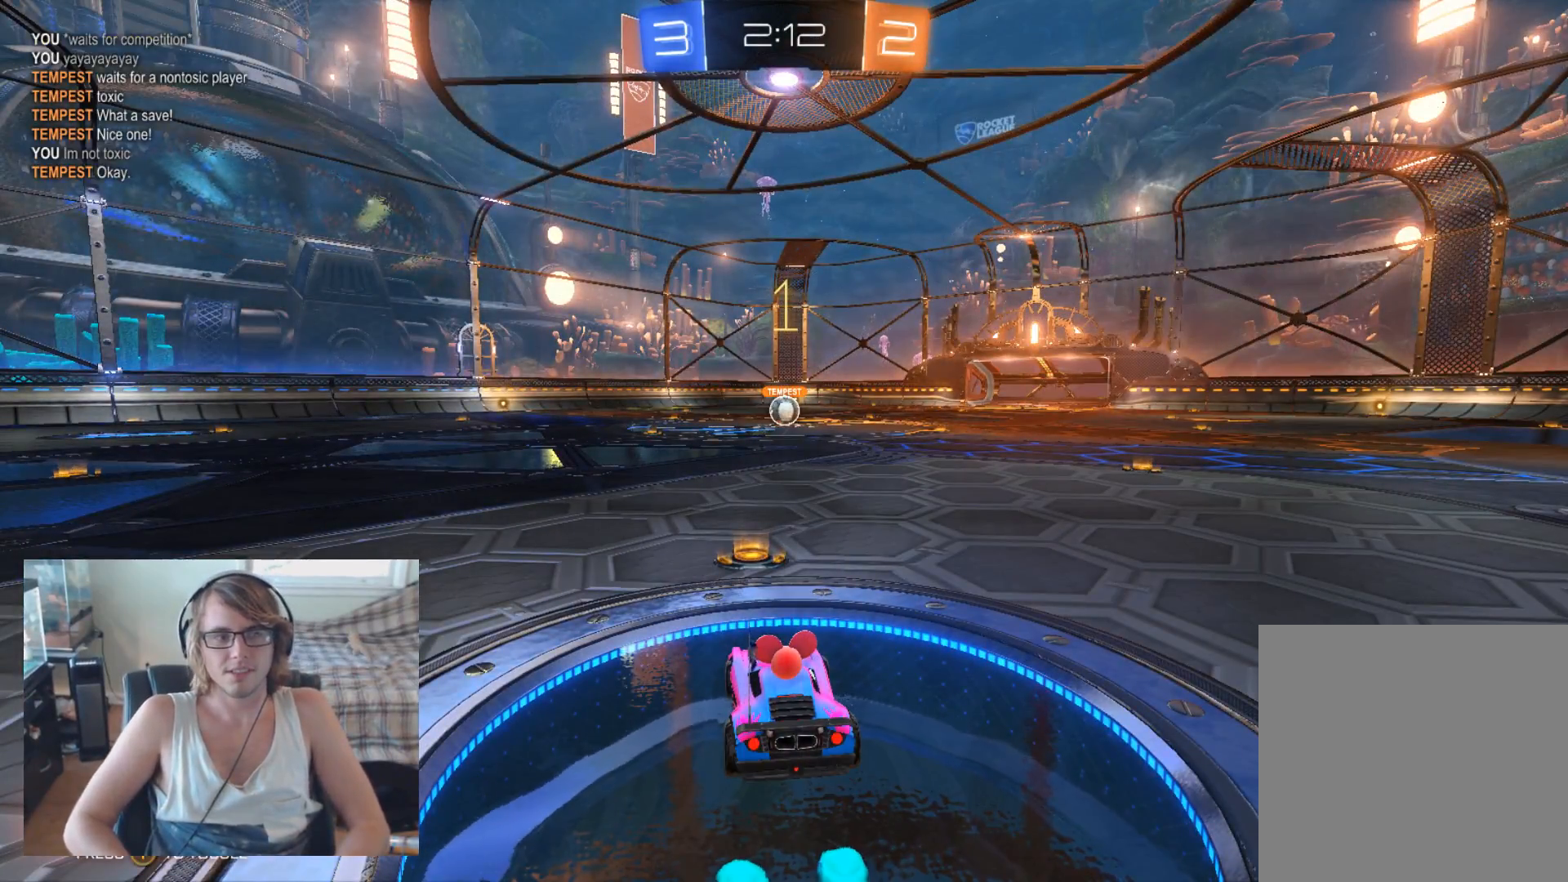
{"buttons": ["R2"], "left_stick": "center", "right_stick": "center", "events": []}
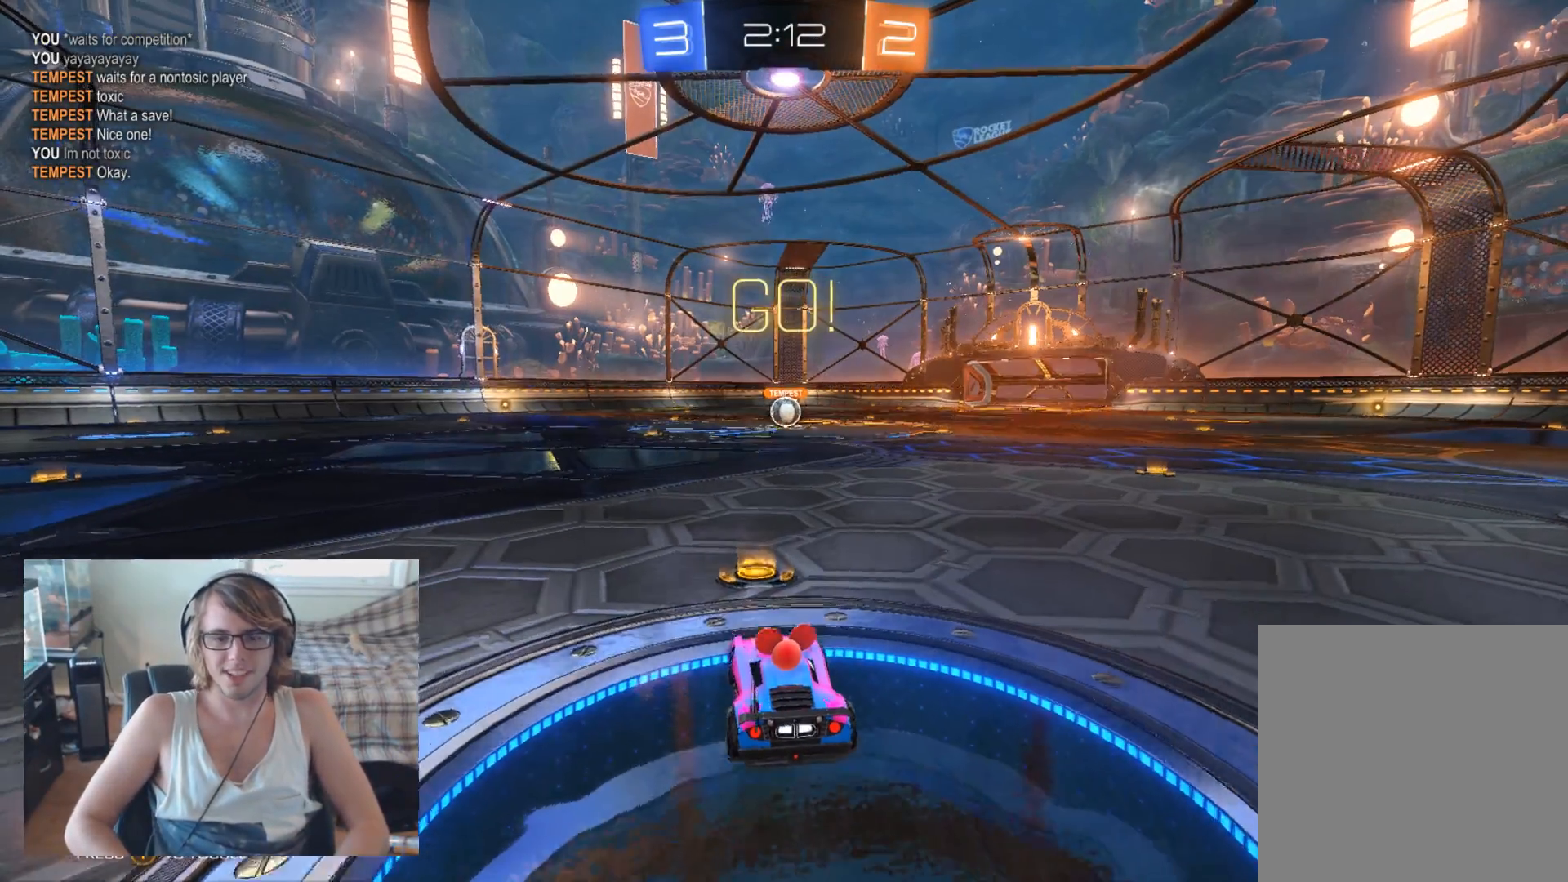
{"buttons": ["R2"], "left_stick": "left", "right_stick": "center", "events": [[133, "left_stick", "left"]]}
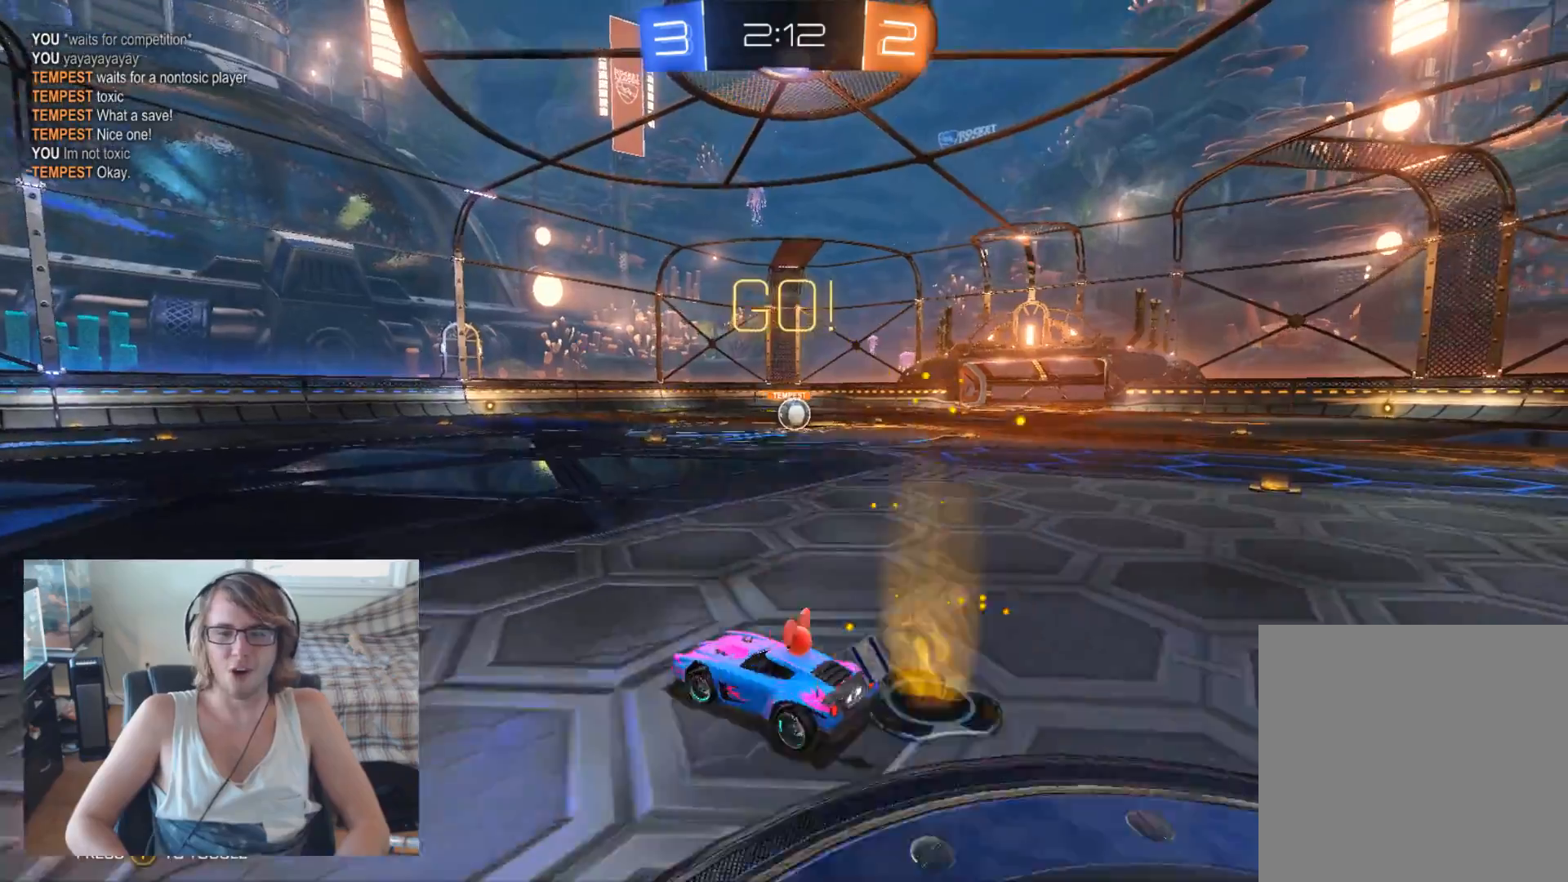
{"buttons": ["R2"], "left_stick": "left", "right_stick": "center", "events": []}
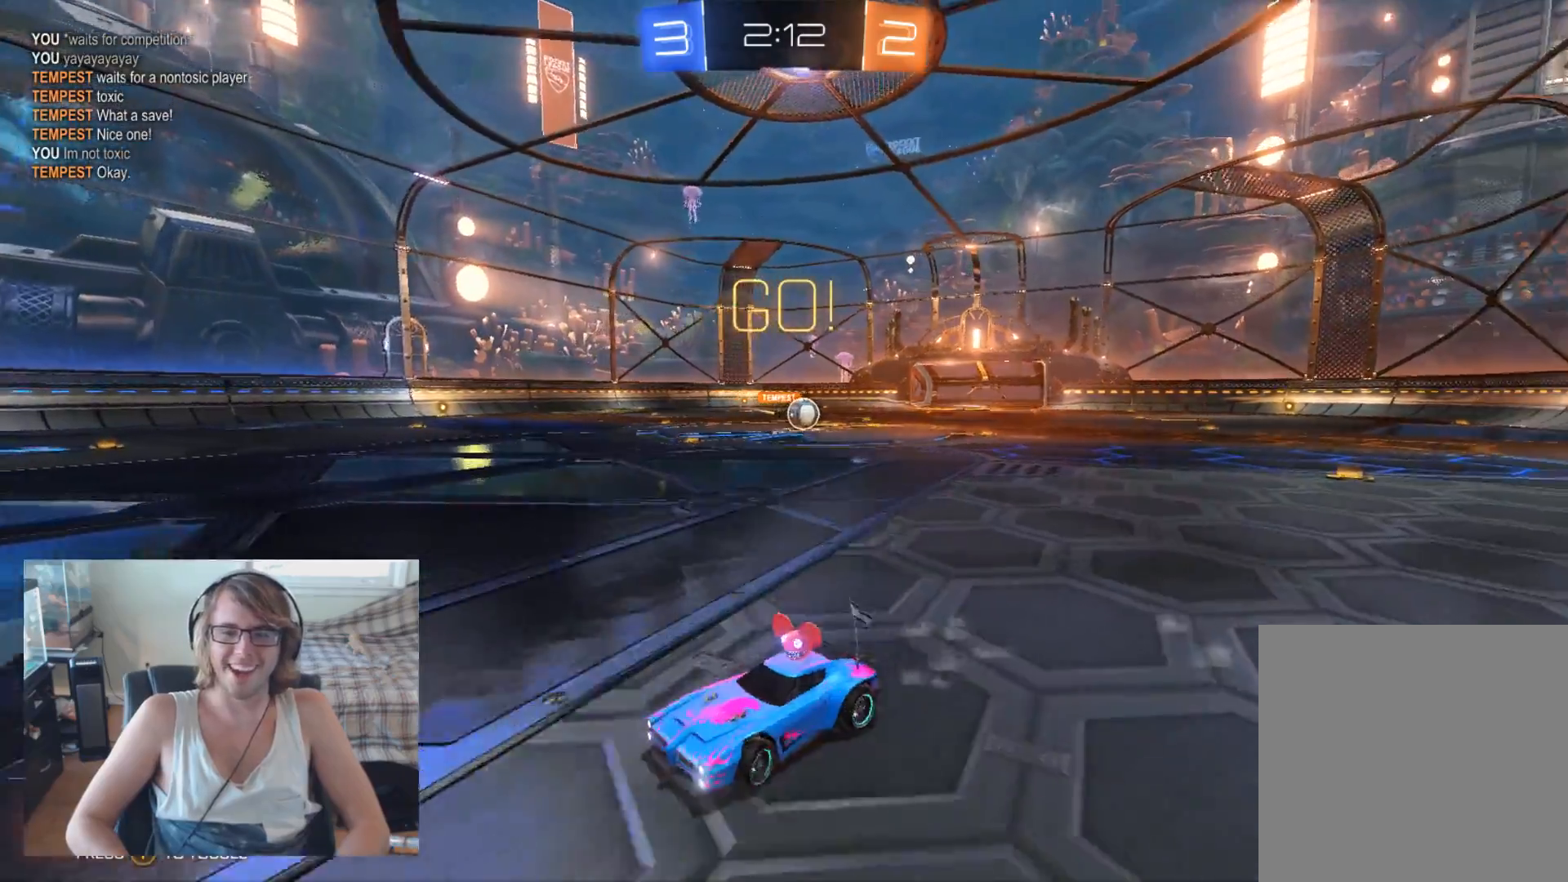
{"buttons": ["R2"], "left_stick": "center", "right_stick": "center", "events": [[200, "left_stick", "center"]]}
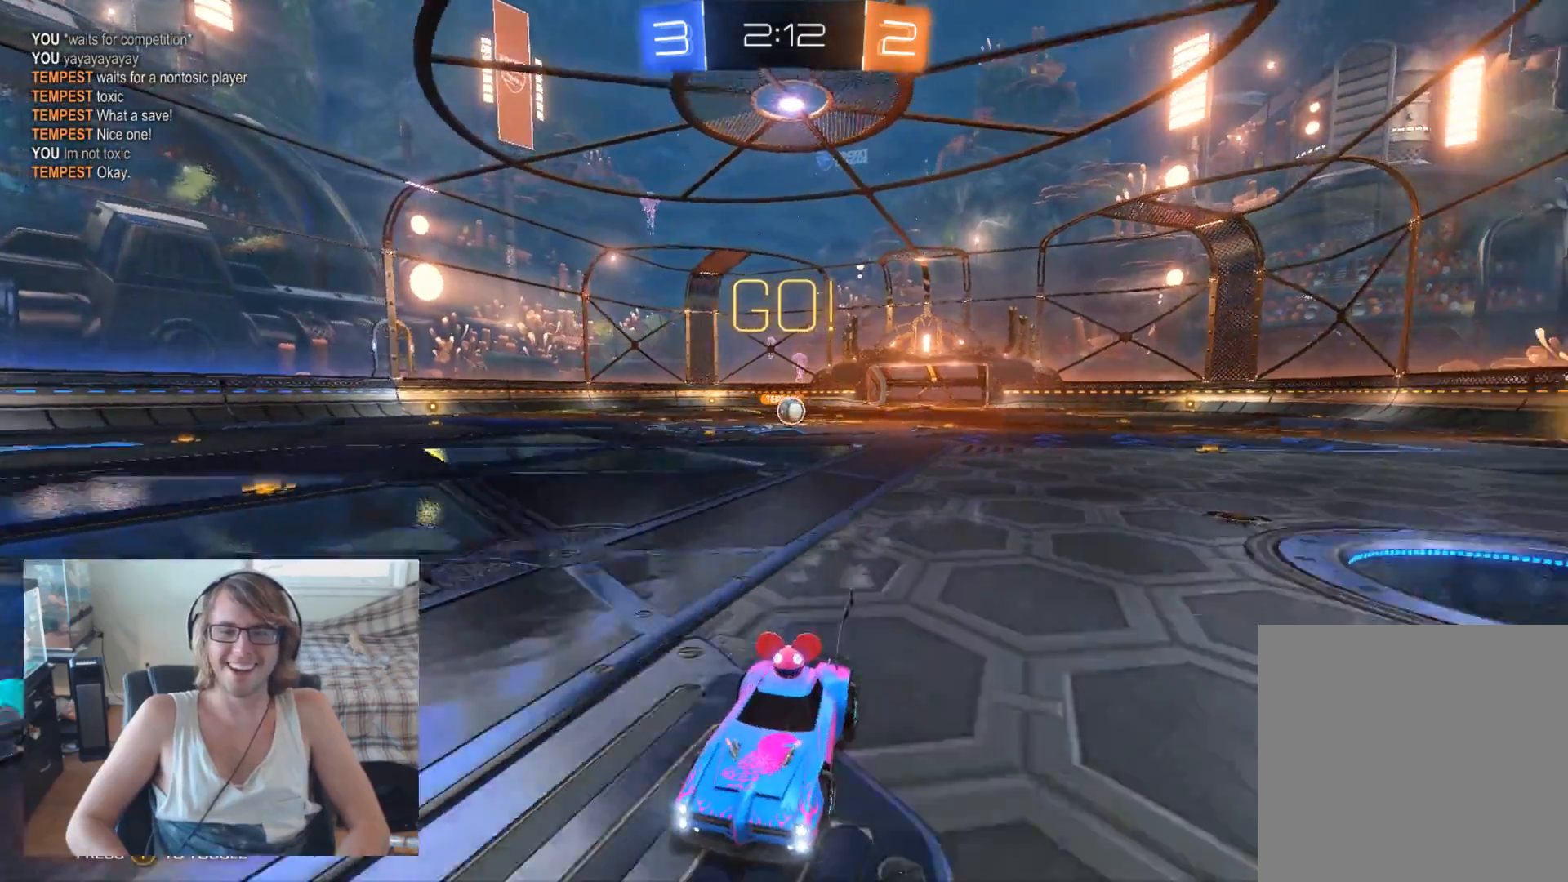
{"buttons": ["R2"], "left_stick": "right", "right_stick": "center", "events": [[233, "left_stick", "right"]]}
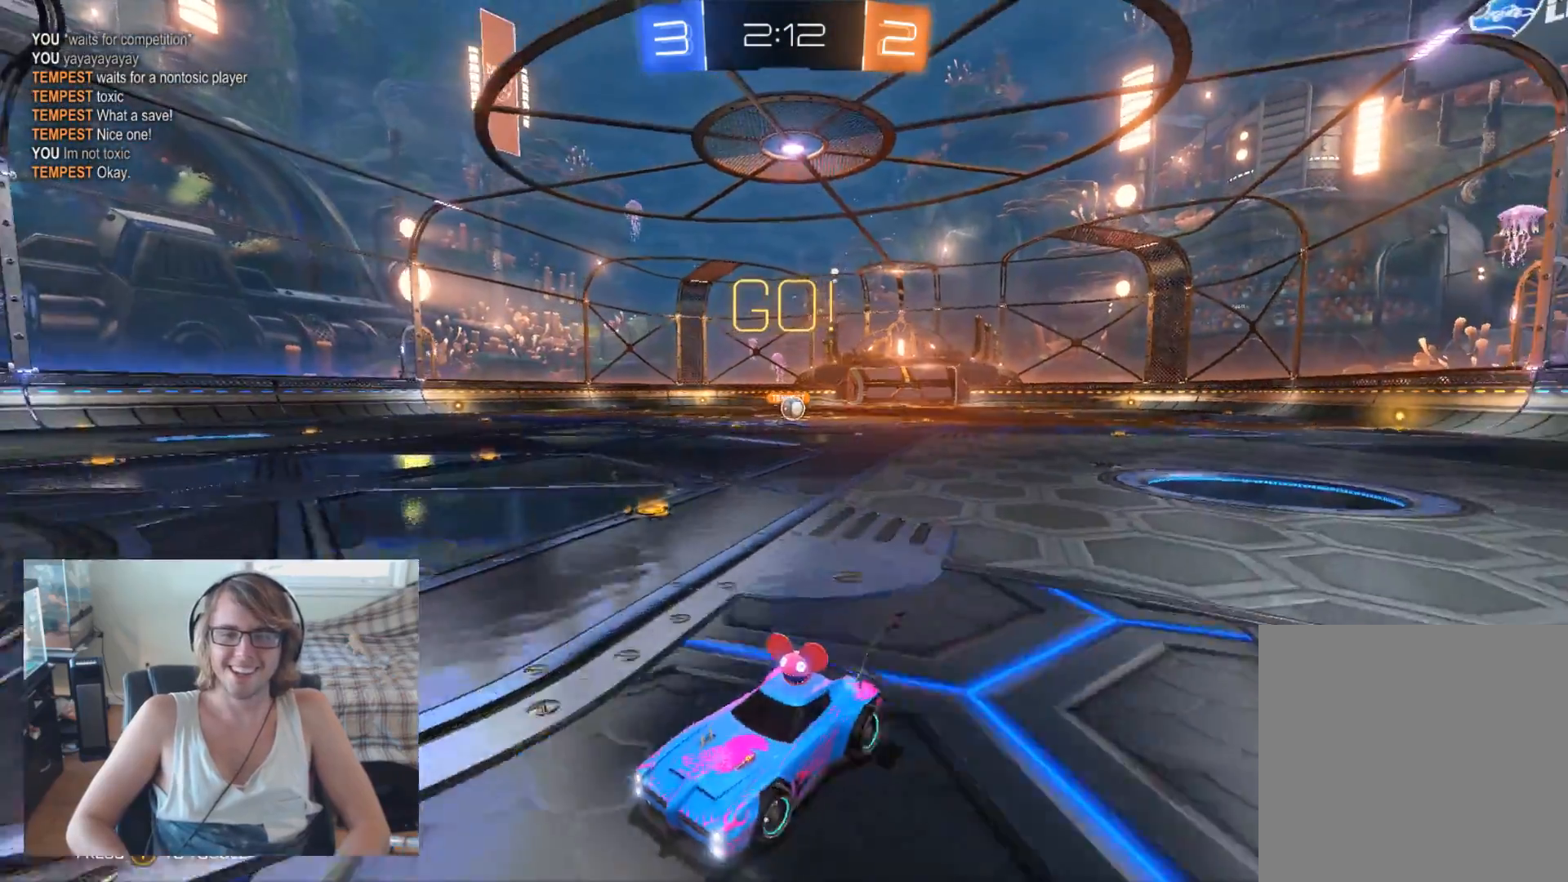
{"buttons": ["R2"], "left_stick": "right", "right_stick": "center", "events": [[33, "X", "down"], [100, "R2", "up"], [267, "X", "up"], [433, "R2", "down"]]}
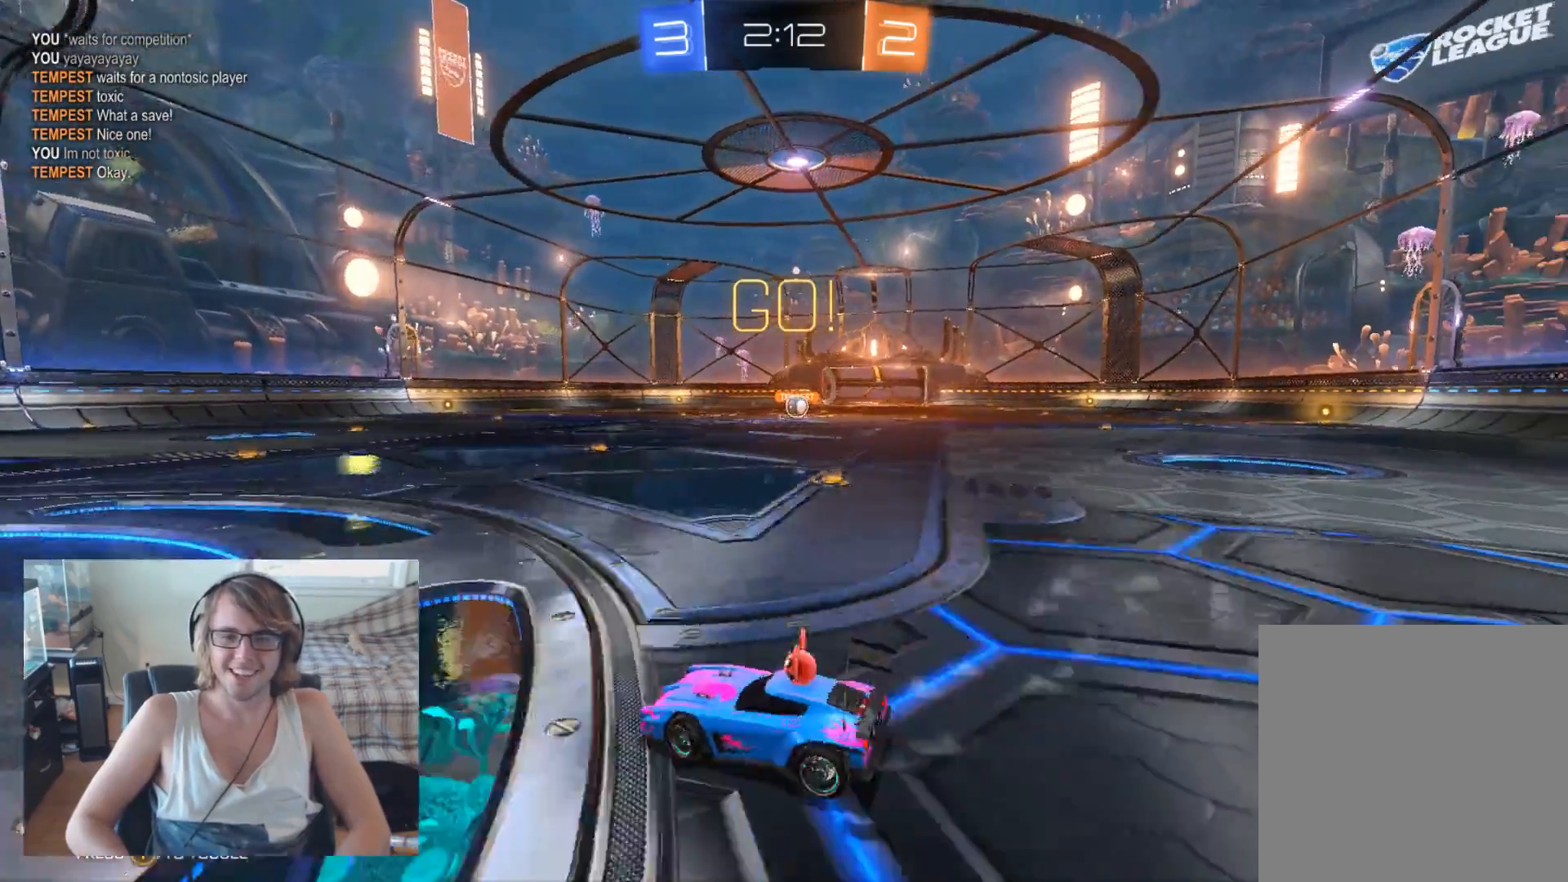
{"buttons": ["R2"], "left_stick": "right", "right_stick": "center", "events": []}
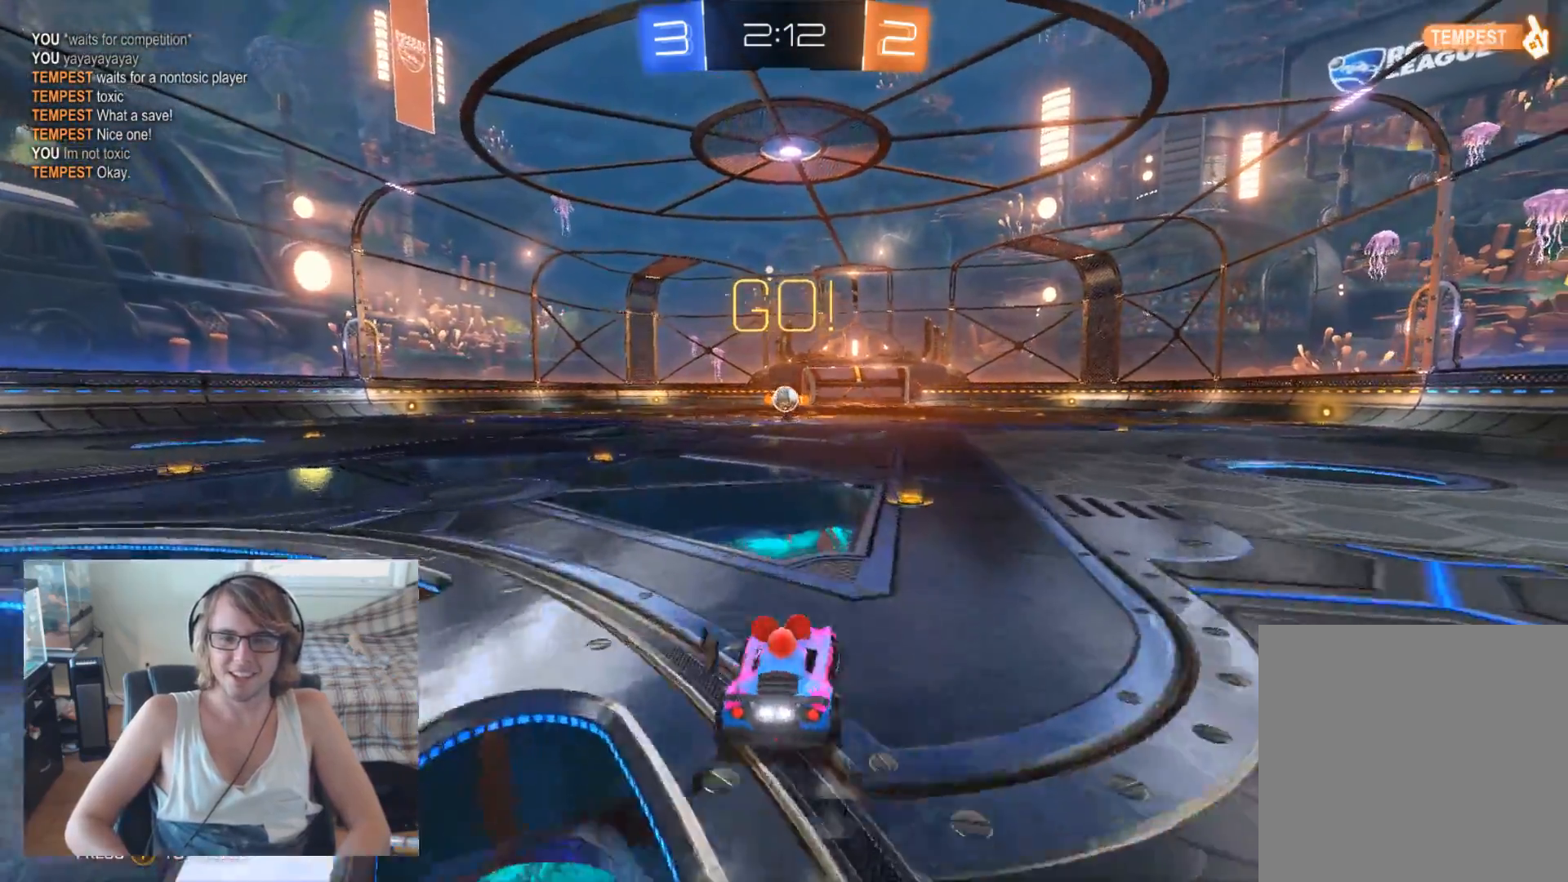
{"buttons": ["R2"], "left_stick": "left", "right_stick": "center", "events": [[200, "left_stick", "left"]]}
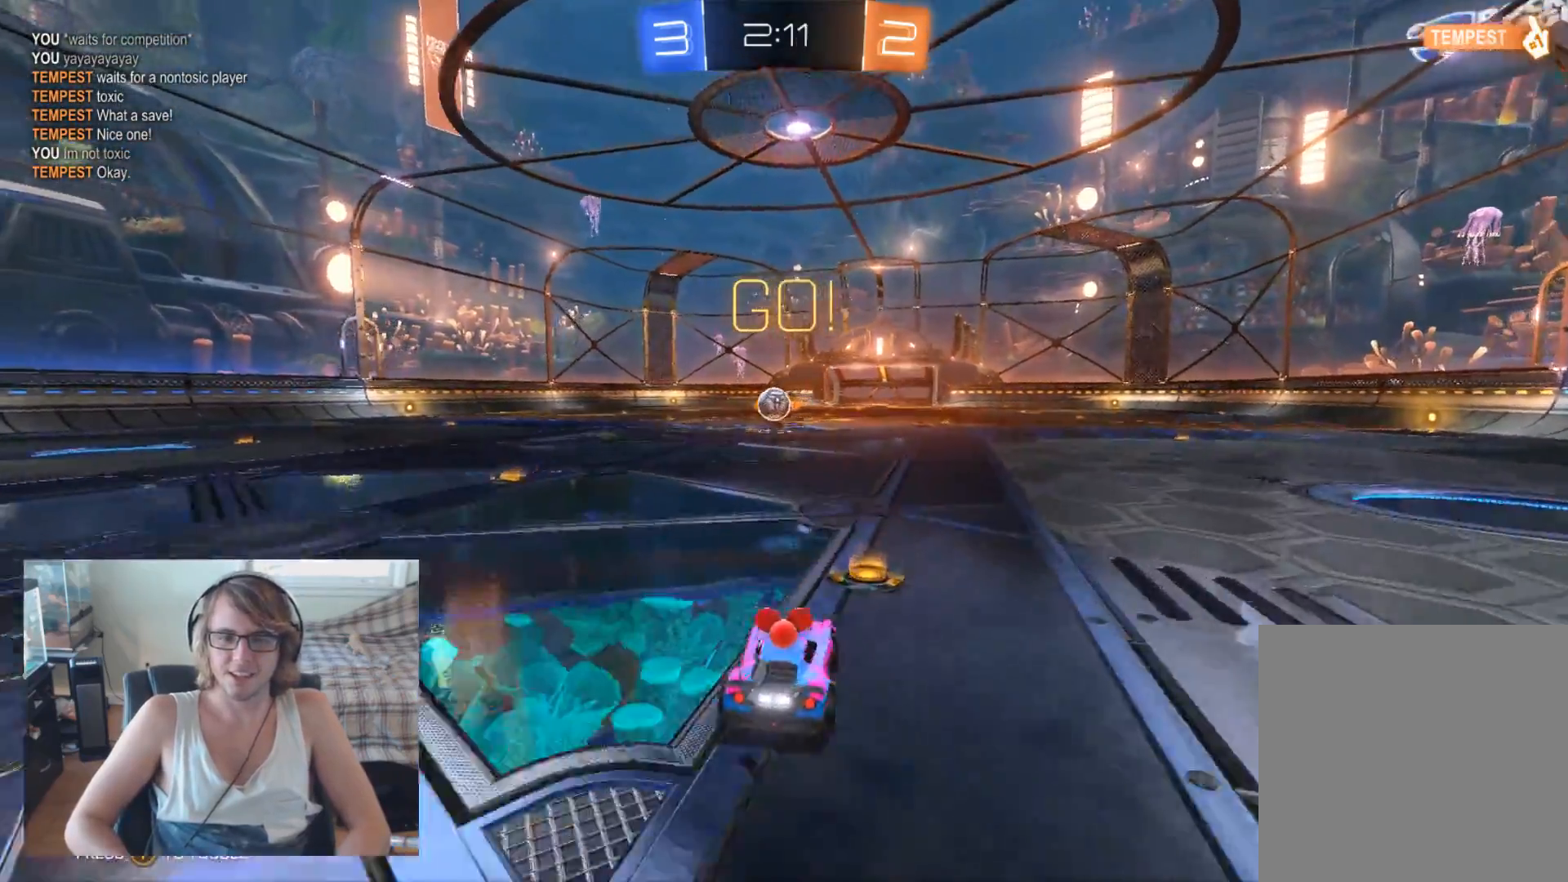
{"buttons": ["R2"], "left_stick": "left", "right_stick": "center", "events": []}
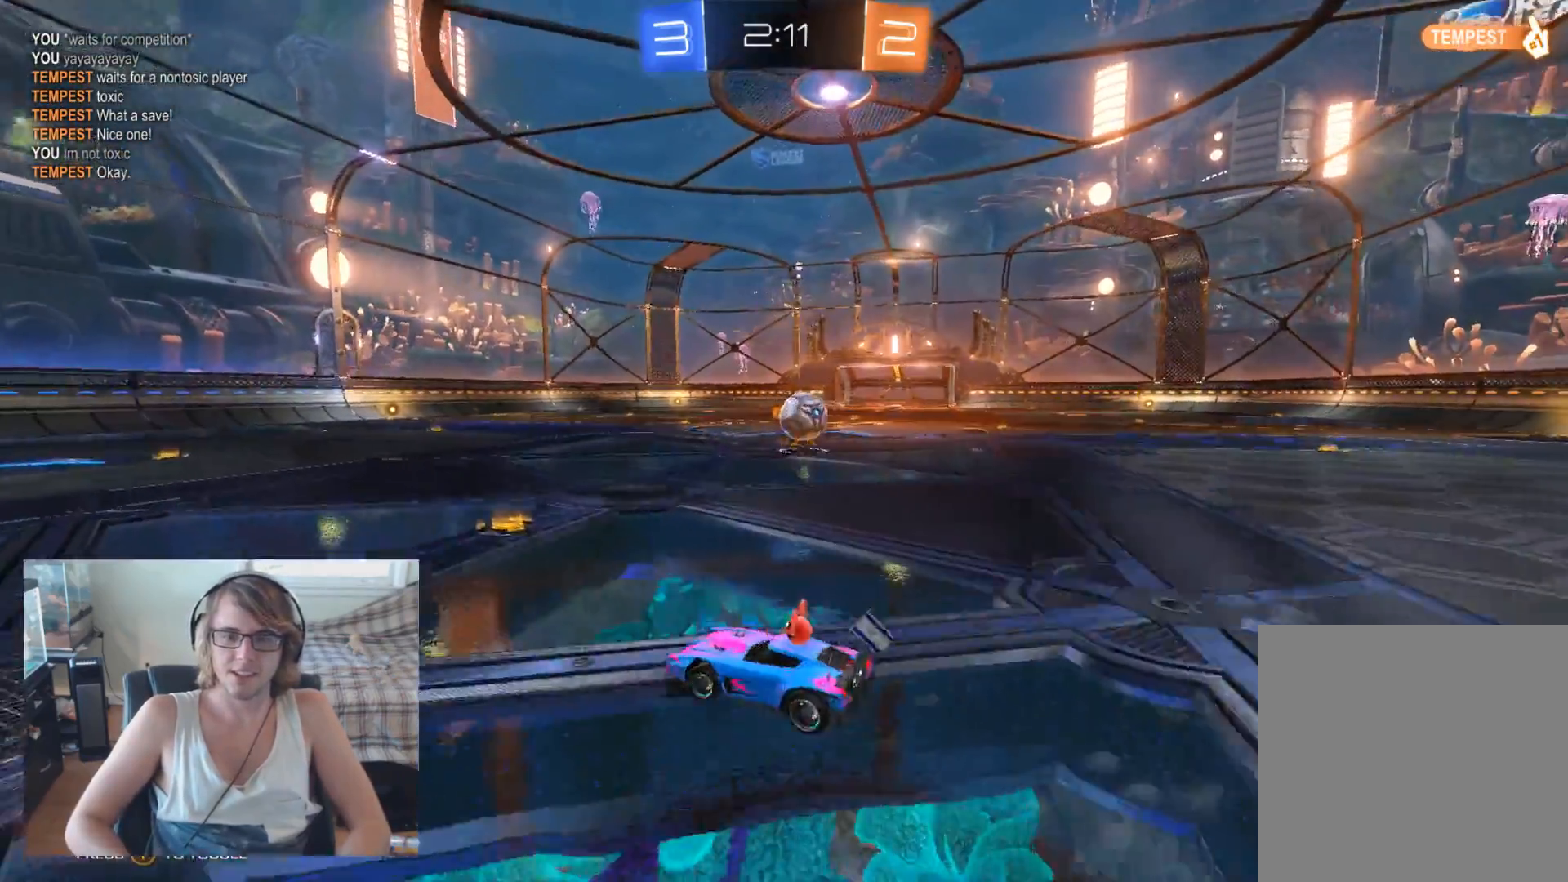
{"buttons": ["R2"], "left_stick": "left", "right_stick": "center", "events": []}
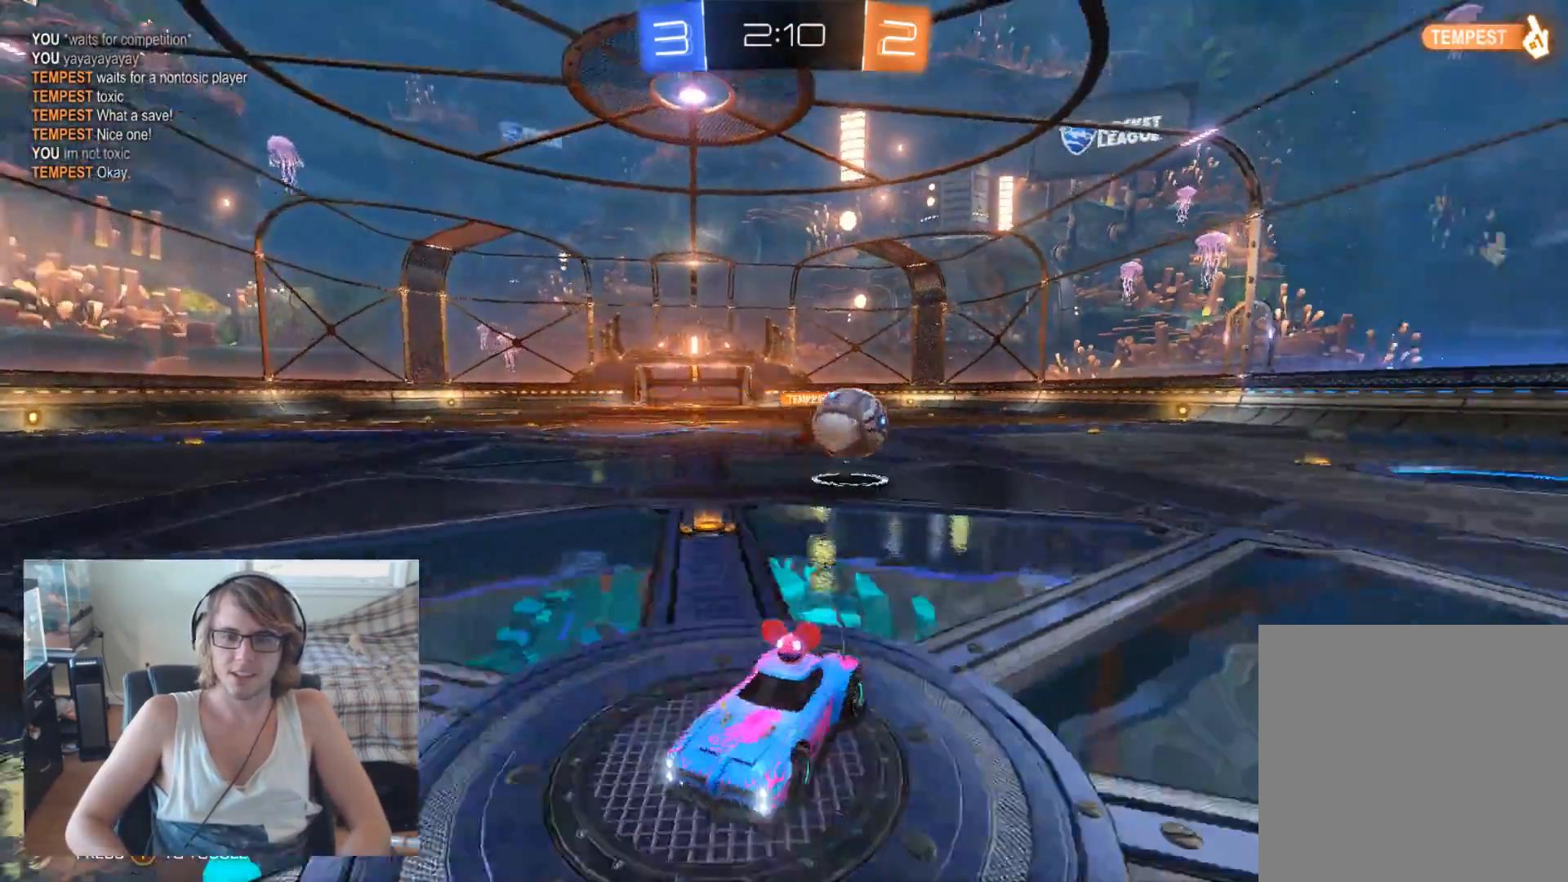
{"buttons": ["R2"], "left_stick": "left", "right_stick": "center", "events": []}
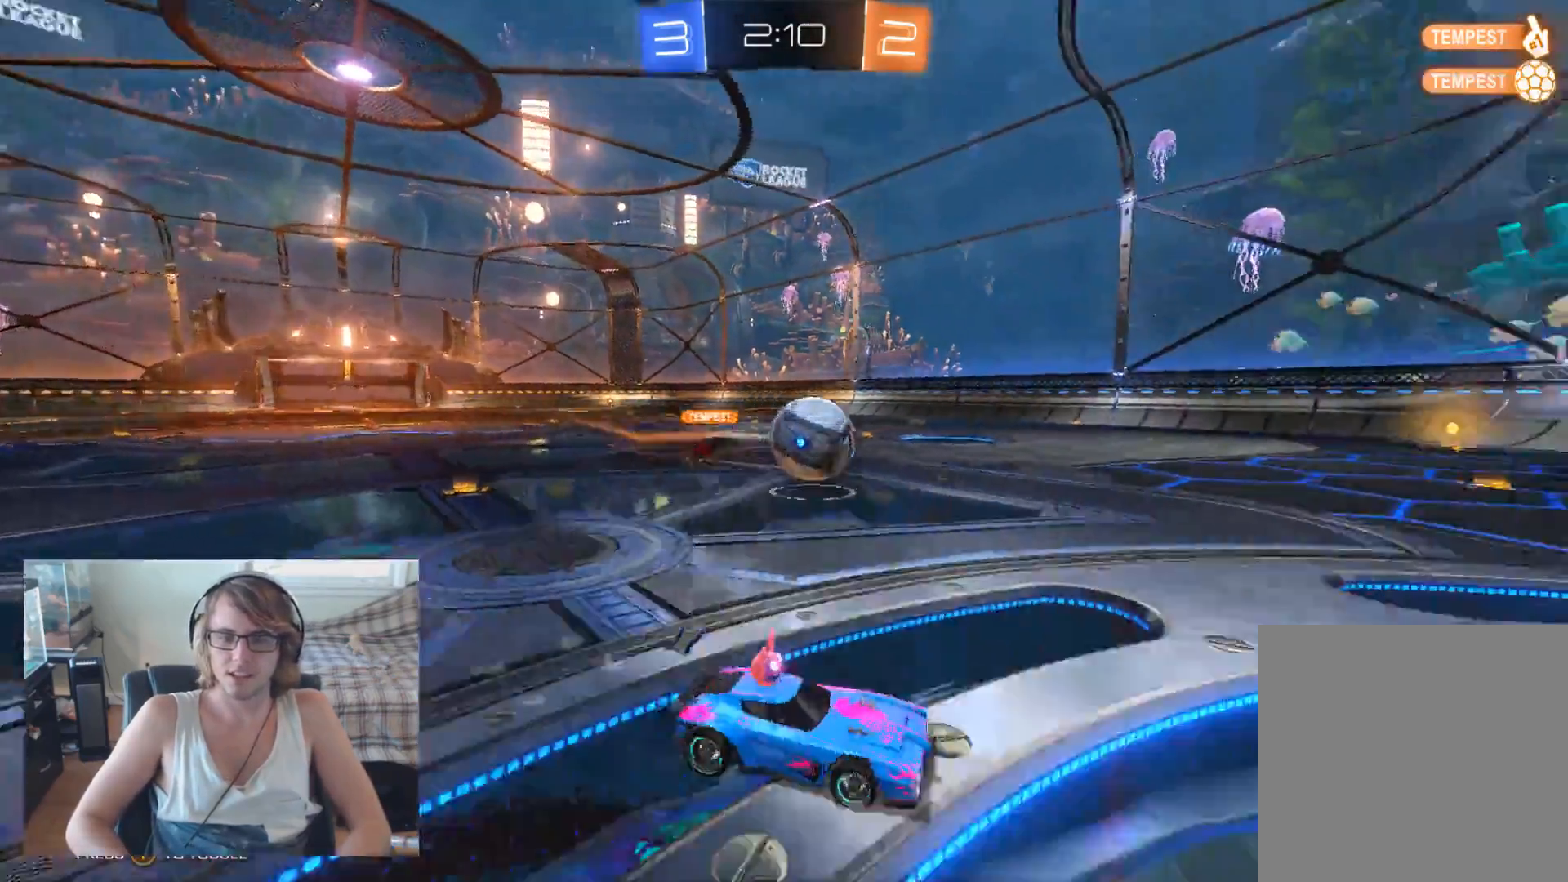
{"buttons": ["B", "R2"], "left_stick": "center", "right_stick": "center", "events": [[333, "B", "down"], [467, "left_stick", "center"]]}
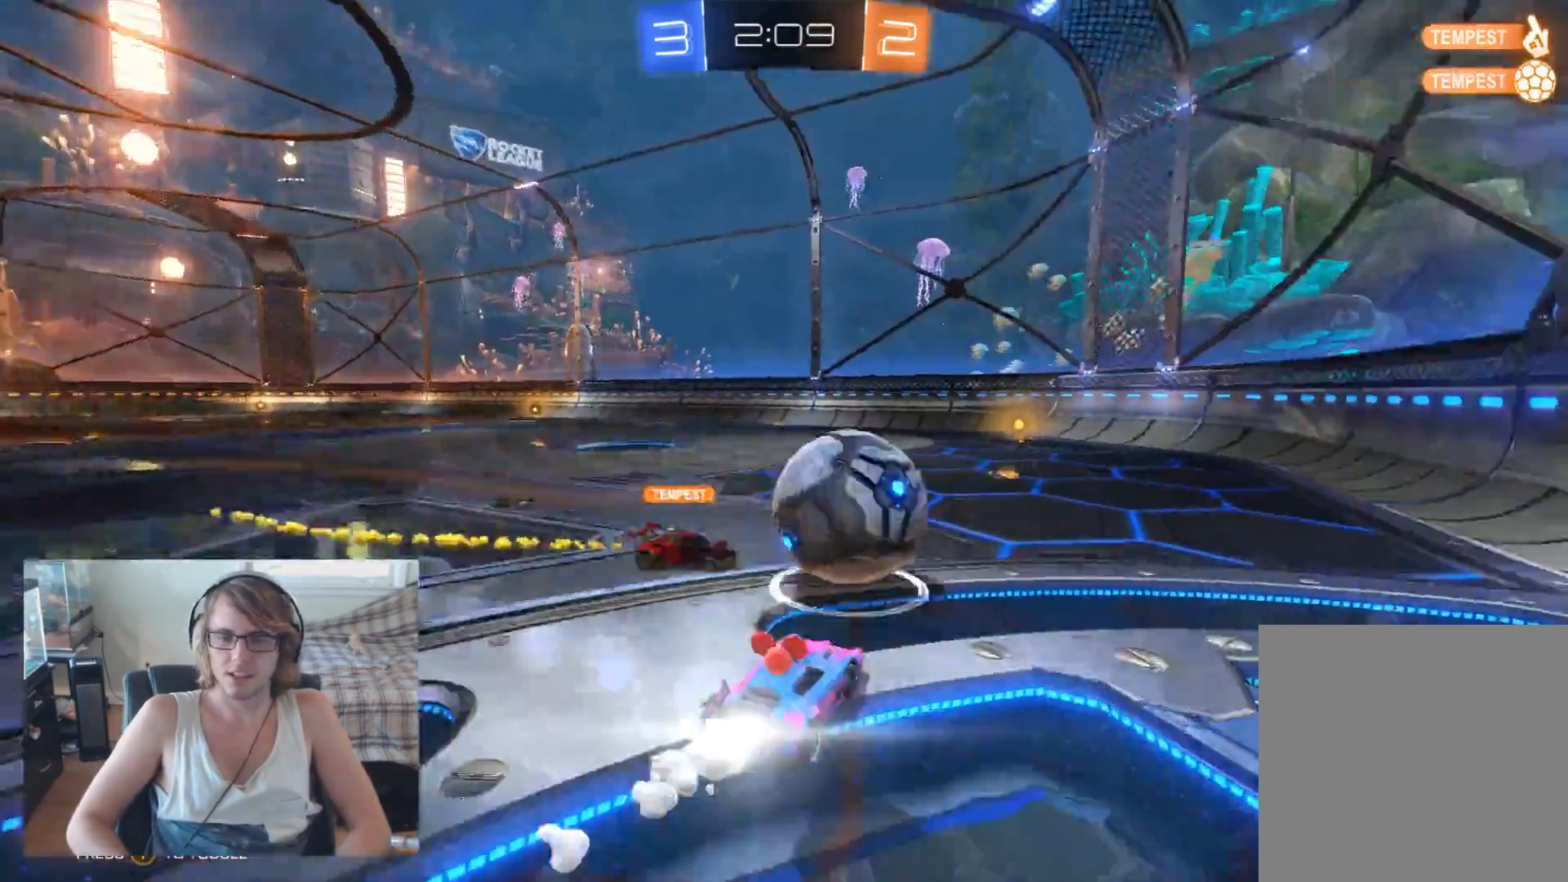
{"buttons": ["R2"], "left_stick": "right", "right_stick": "center", "events": [[33, "left_stick", "right"], [200, "B", "up"]]}
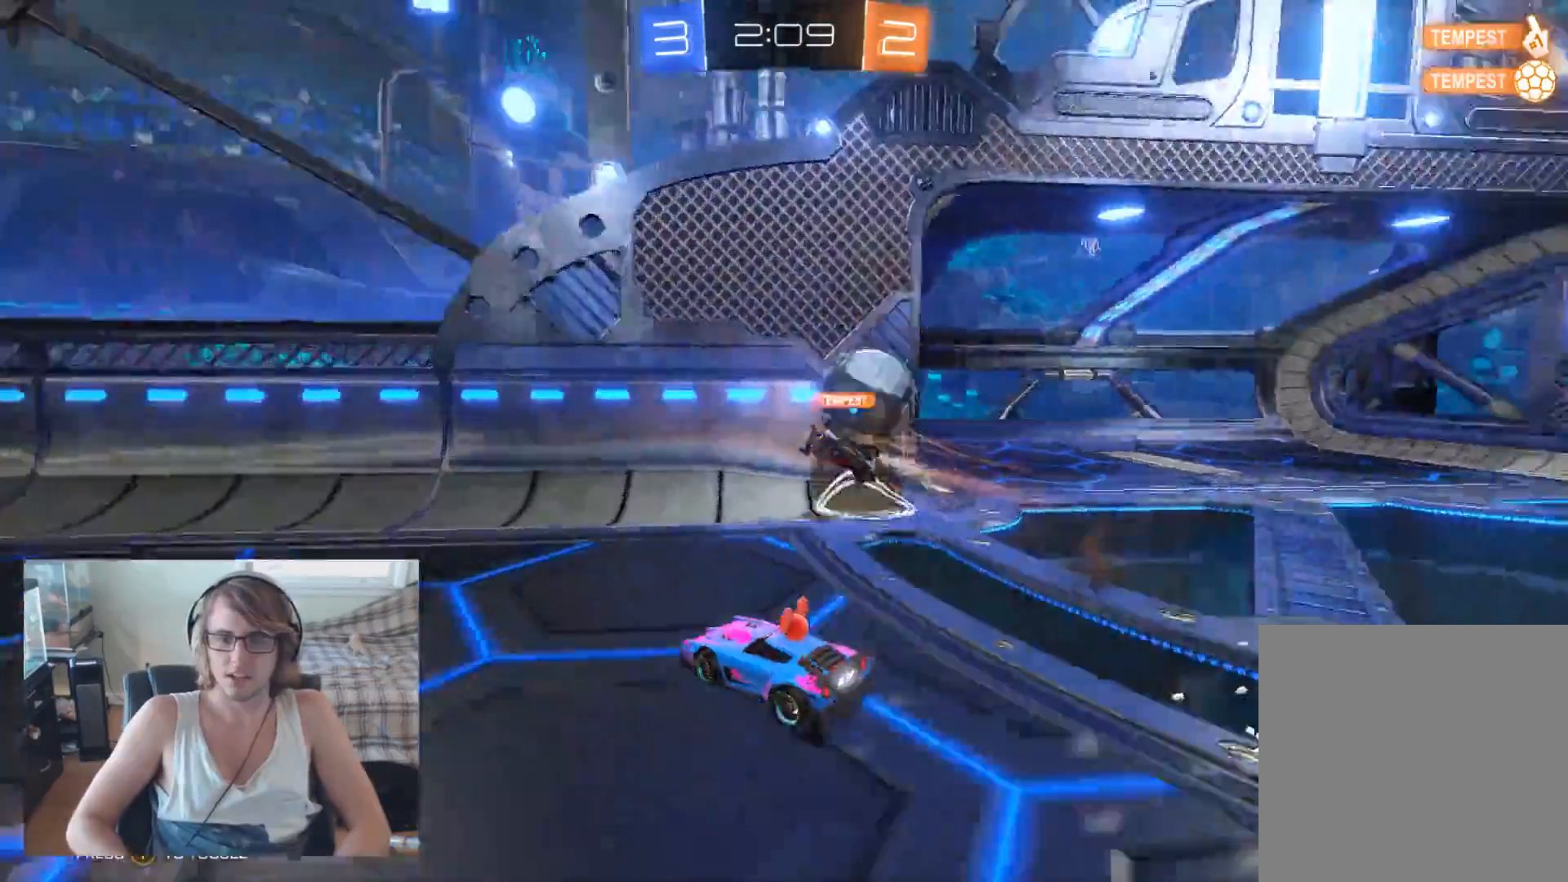
{"buttons": ["R2"], "left_stick": "left", "right_stick": "center", "events": [[100, "left_stick", "left"], [367, "Y", "down"], [467, "Y", "up"]]}
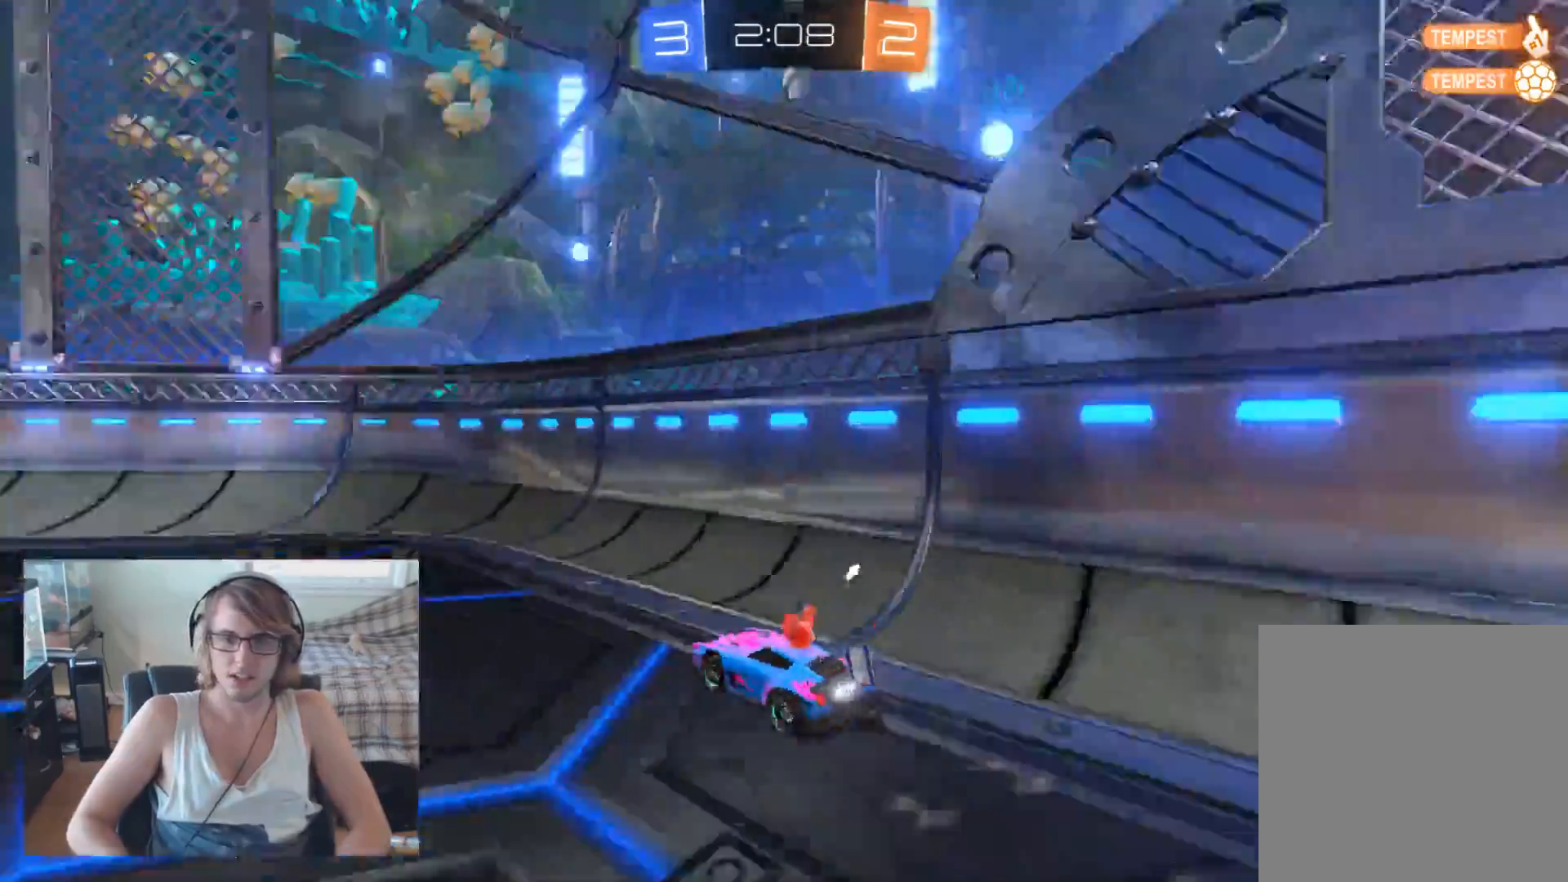
{"buttons": ["Y", "R2"], "left_stick": "center", "right_stick": "center", "events": [[300, "left_stick", "center"], [500, "Y", "down"]]}
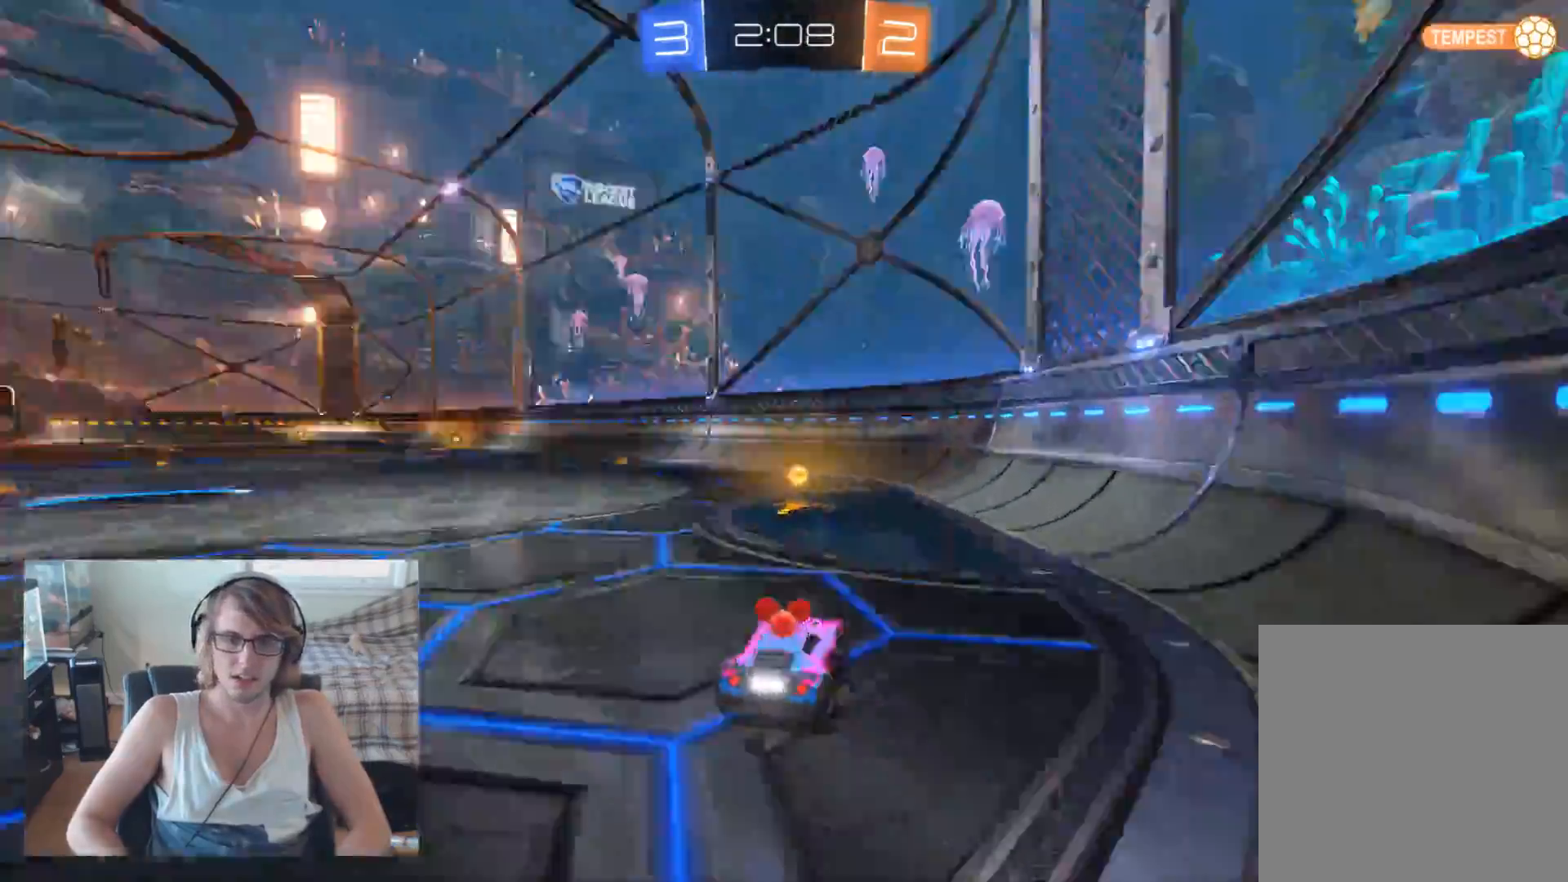
{"buttons": ["R2"], "left_stick": "left", "right_stick": "center", "events": [[100, "Y", "up"], [300, "left_stick", "left"], [333, "X", "down"], [467, "X", "up"]]}
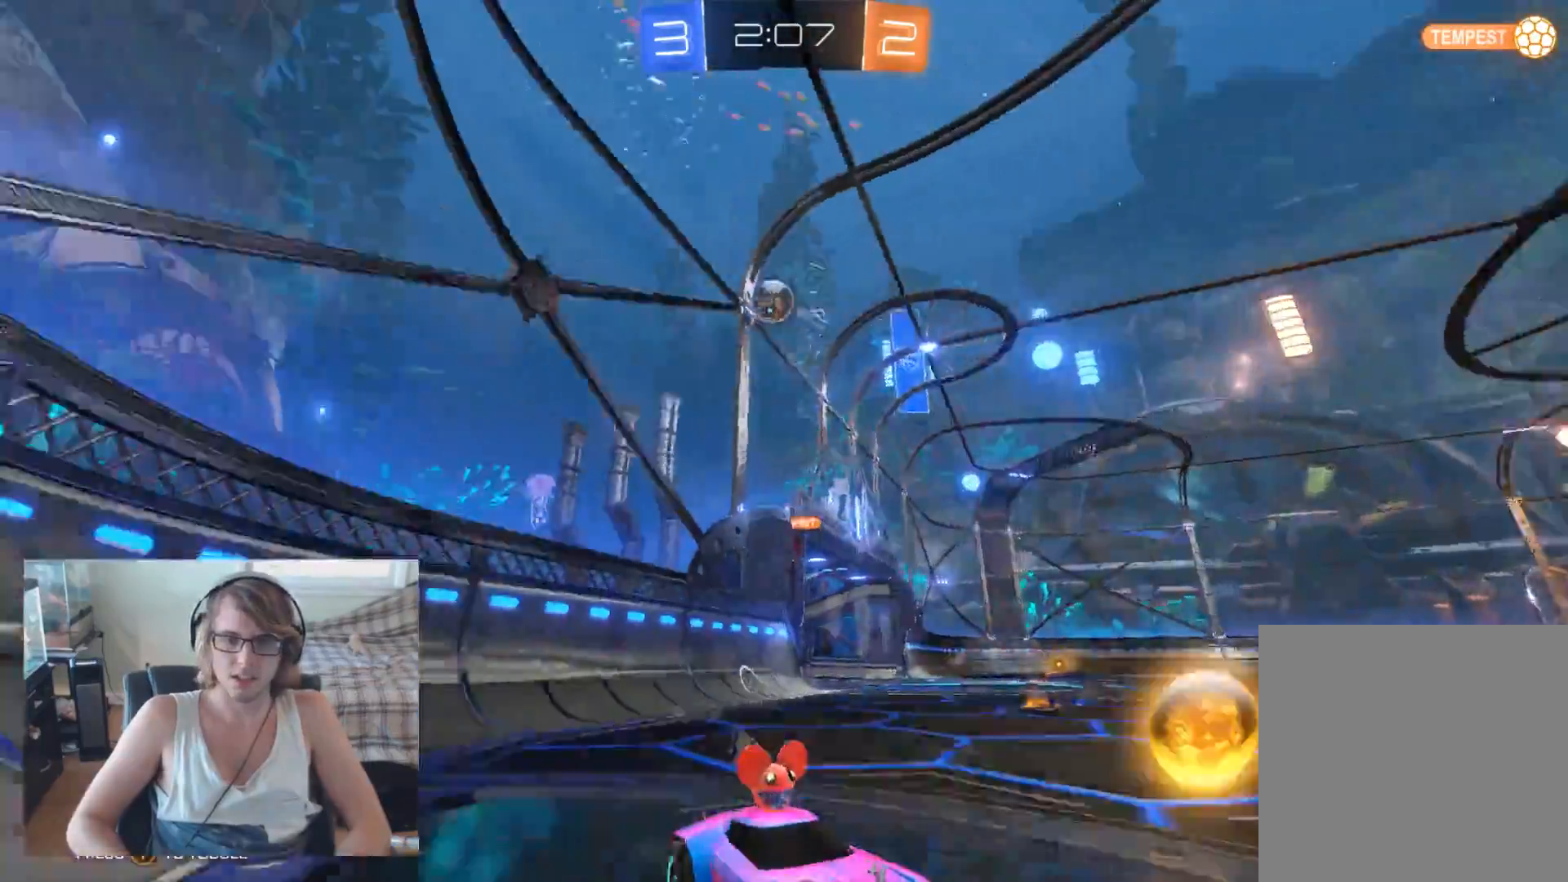
{"buttons": [], "left_stick": "left", "right_stick": "center", "events": [[367, "R2", "up"]]}
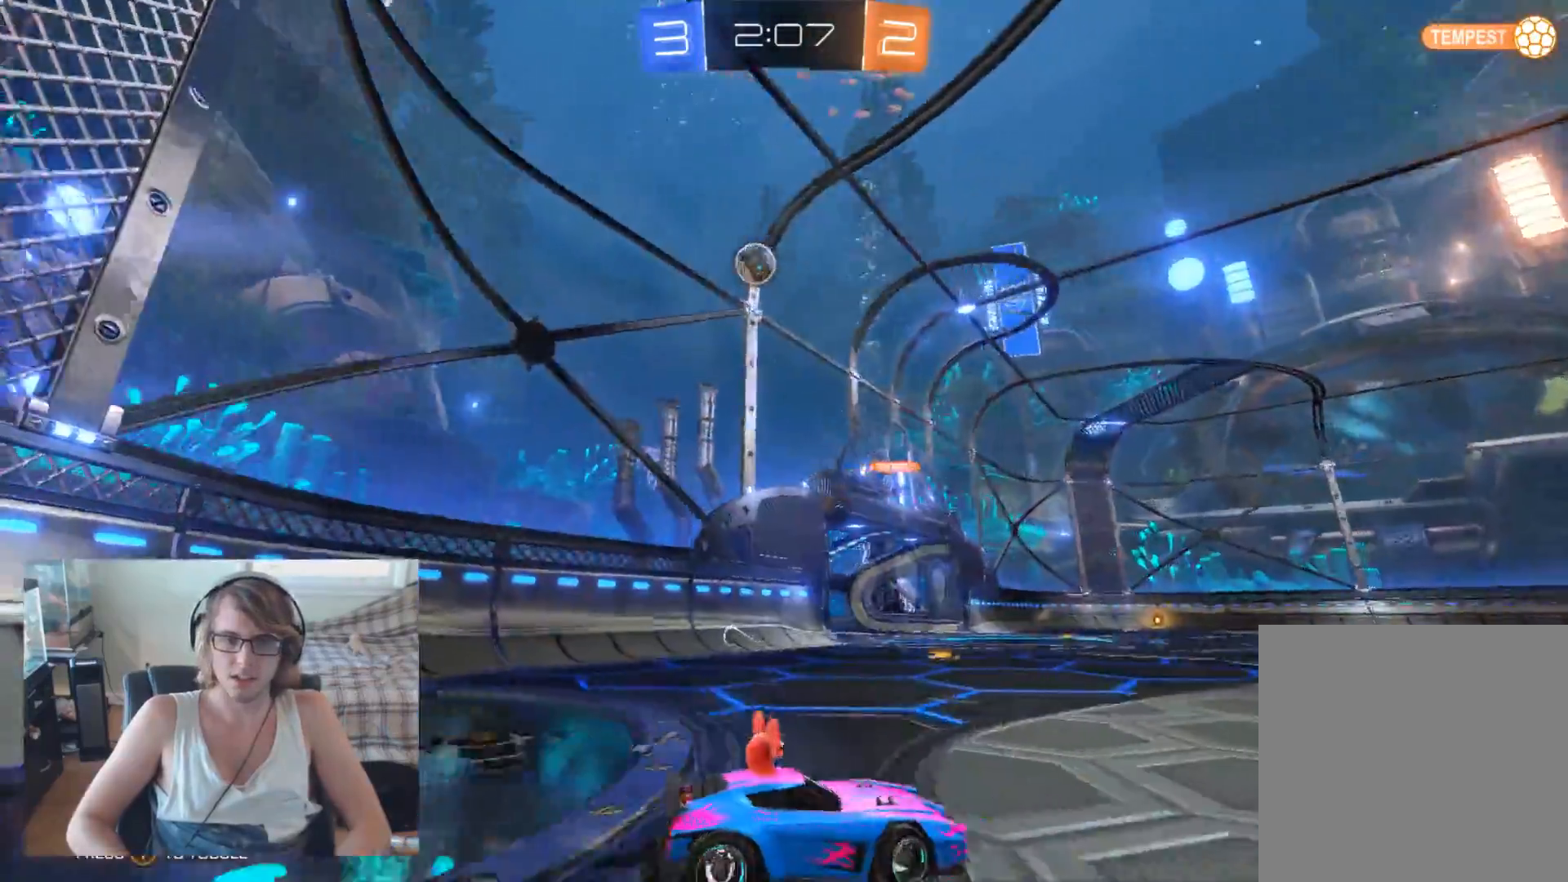
{"buttons": ["R2"], "left_stick": "left", "right_stick": "center", "events": [[67, "R2", "down"]]}
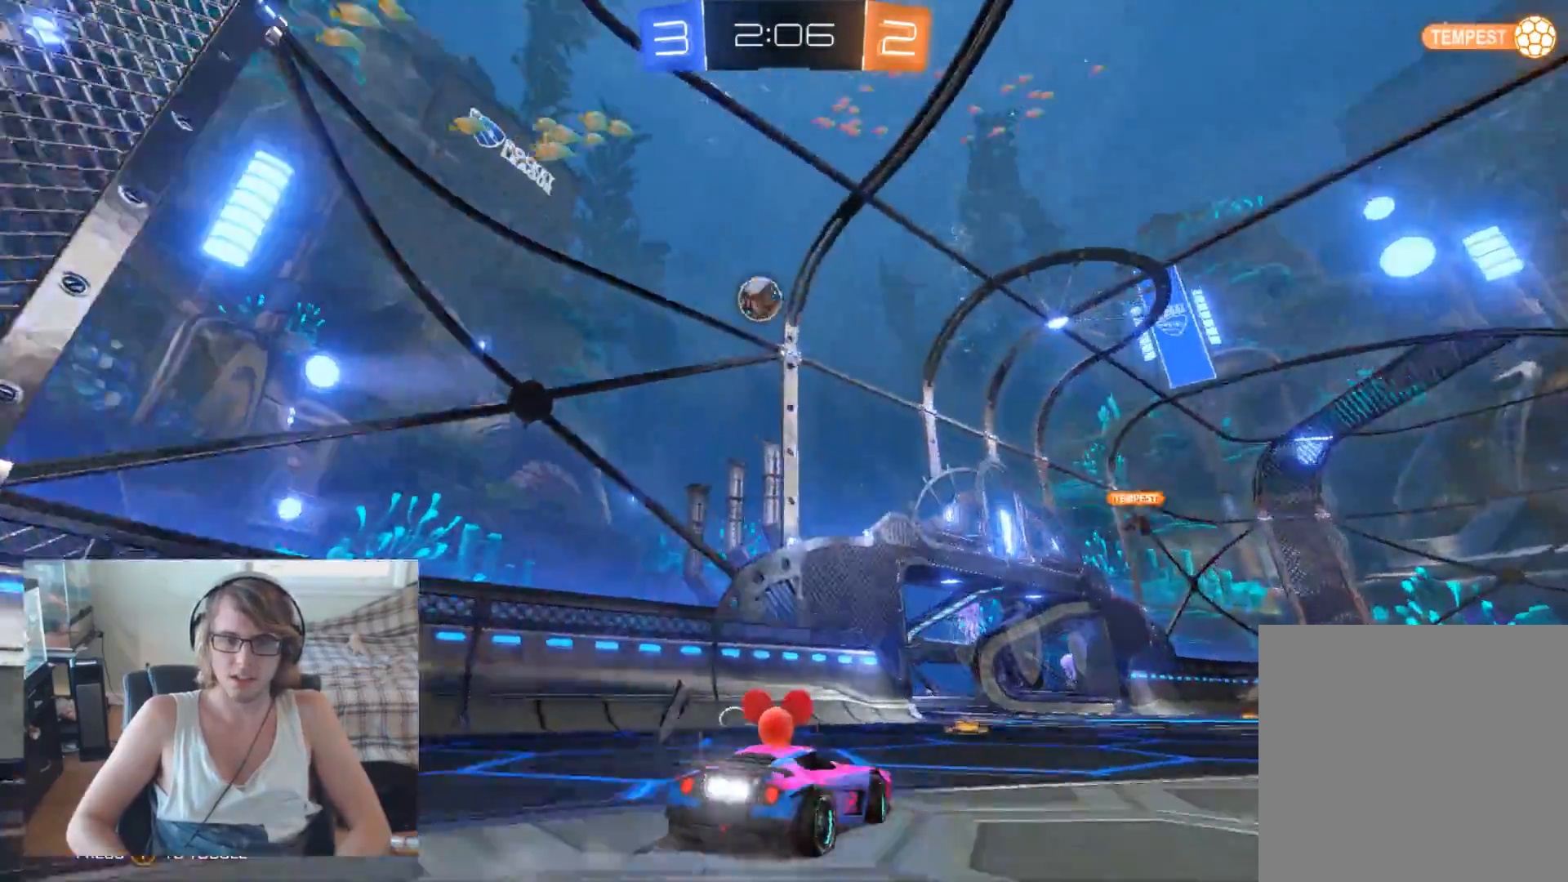
{"buttons": [], "left_stick": "left", "right_stick": "center", "events": [[67, "left_stick", "center"], [433, "left_stick", "left"], [467, "R2", "up"]]}
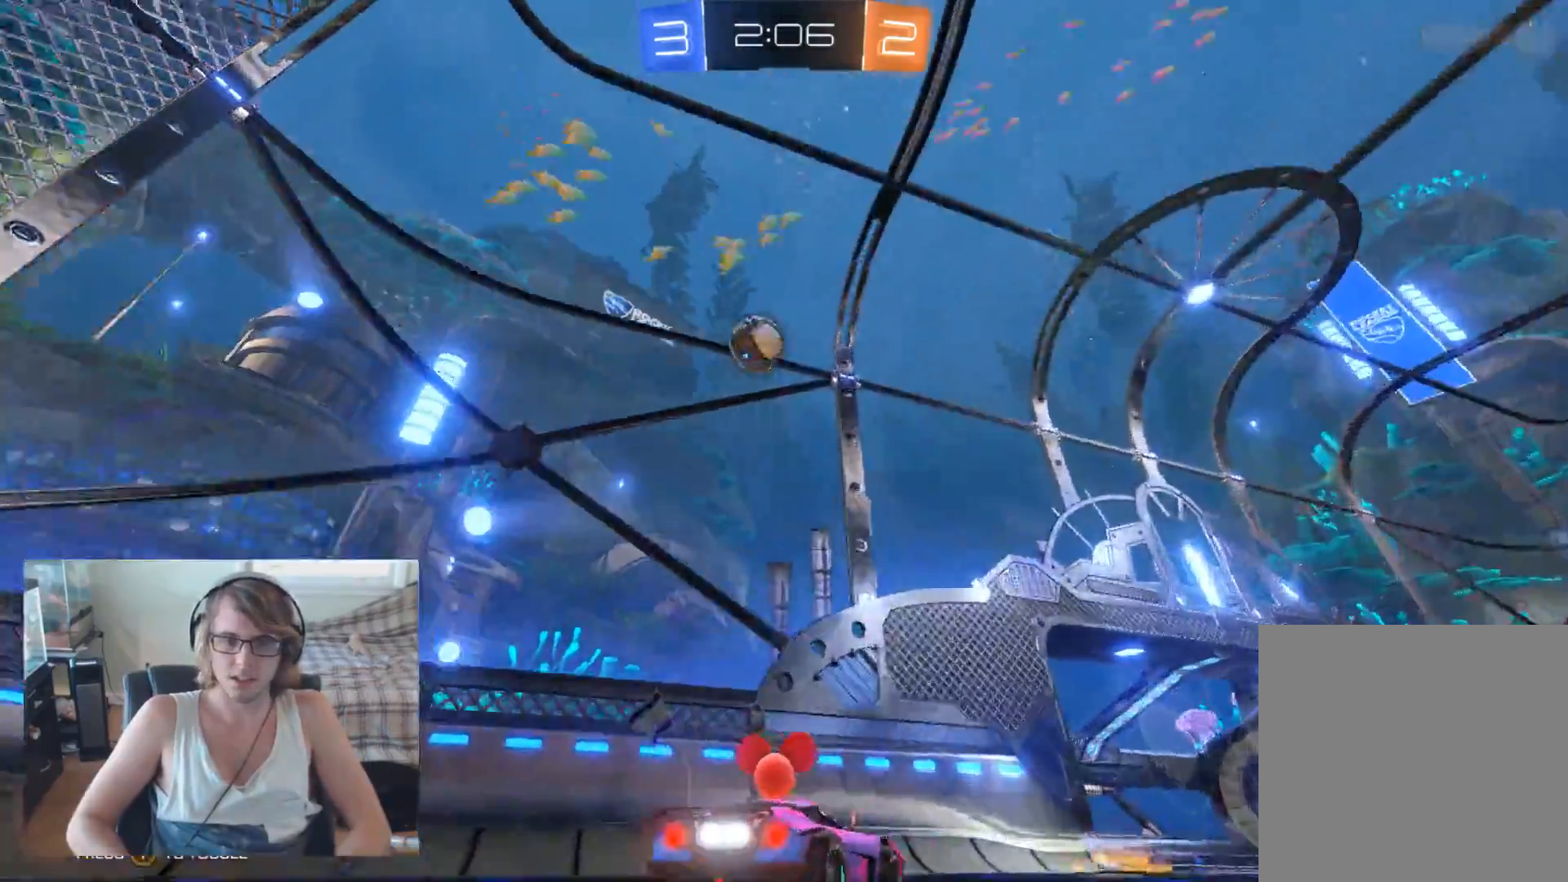
{"buttons": ["R2"], "left_stick": "center", "right_stick": "center", "events": [[233, "R2", "down"], [433, "left_stick", "center"]]}
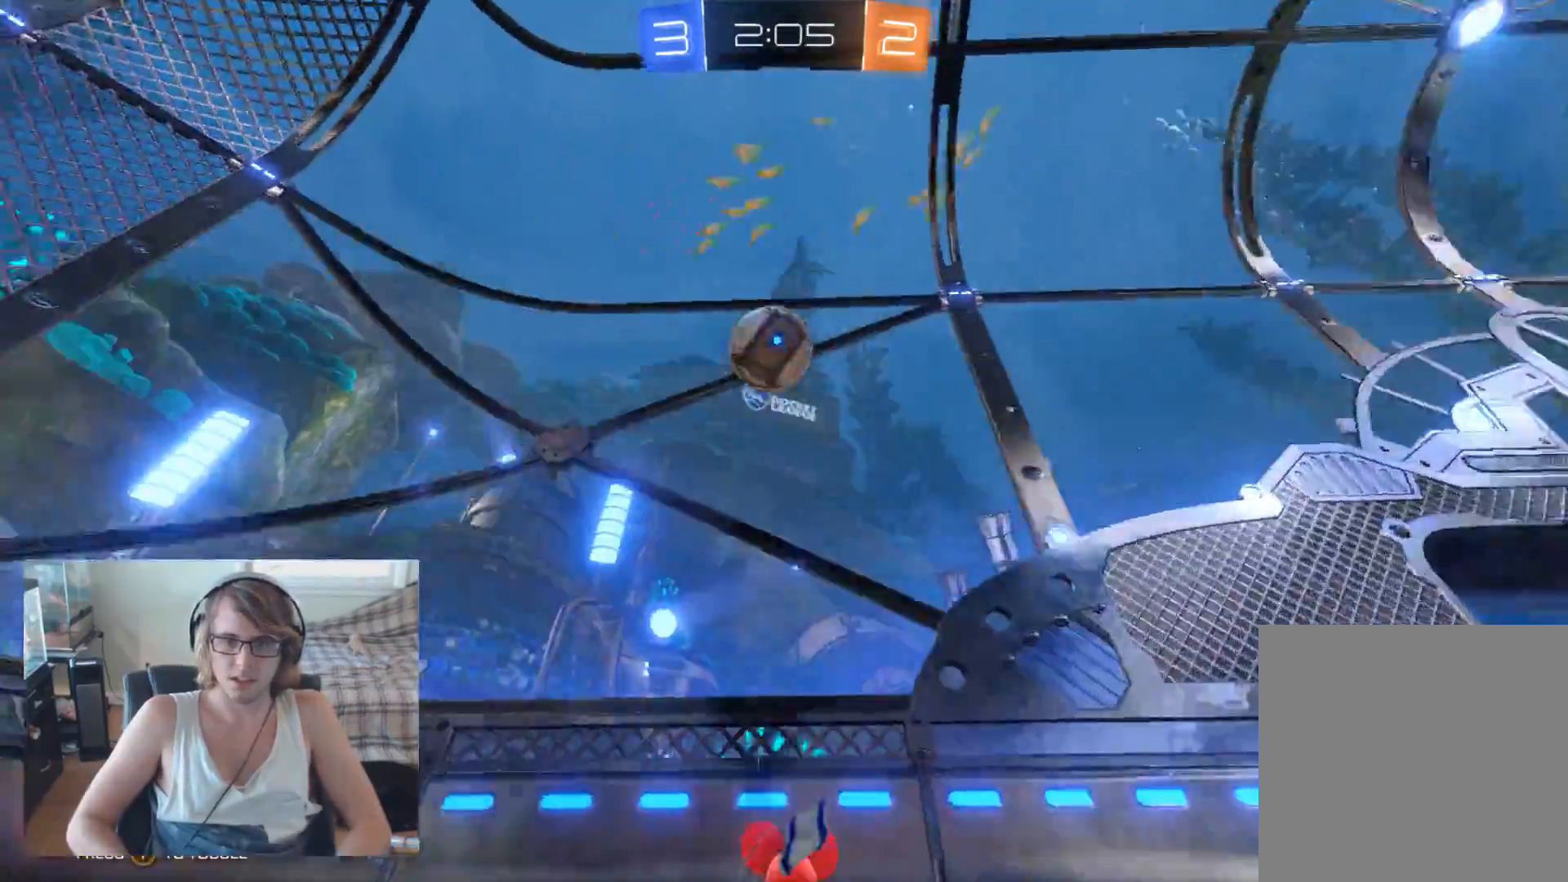
{"buttons": ["R2"], "left_stick": "left", "right_stick": "center", "events": [[300, "left_stick", "left"]]}
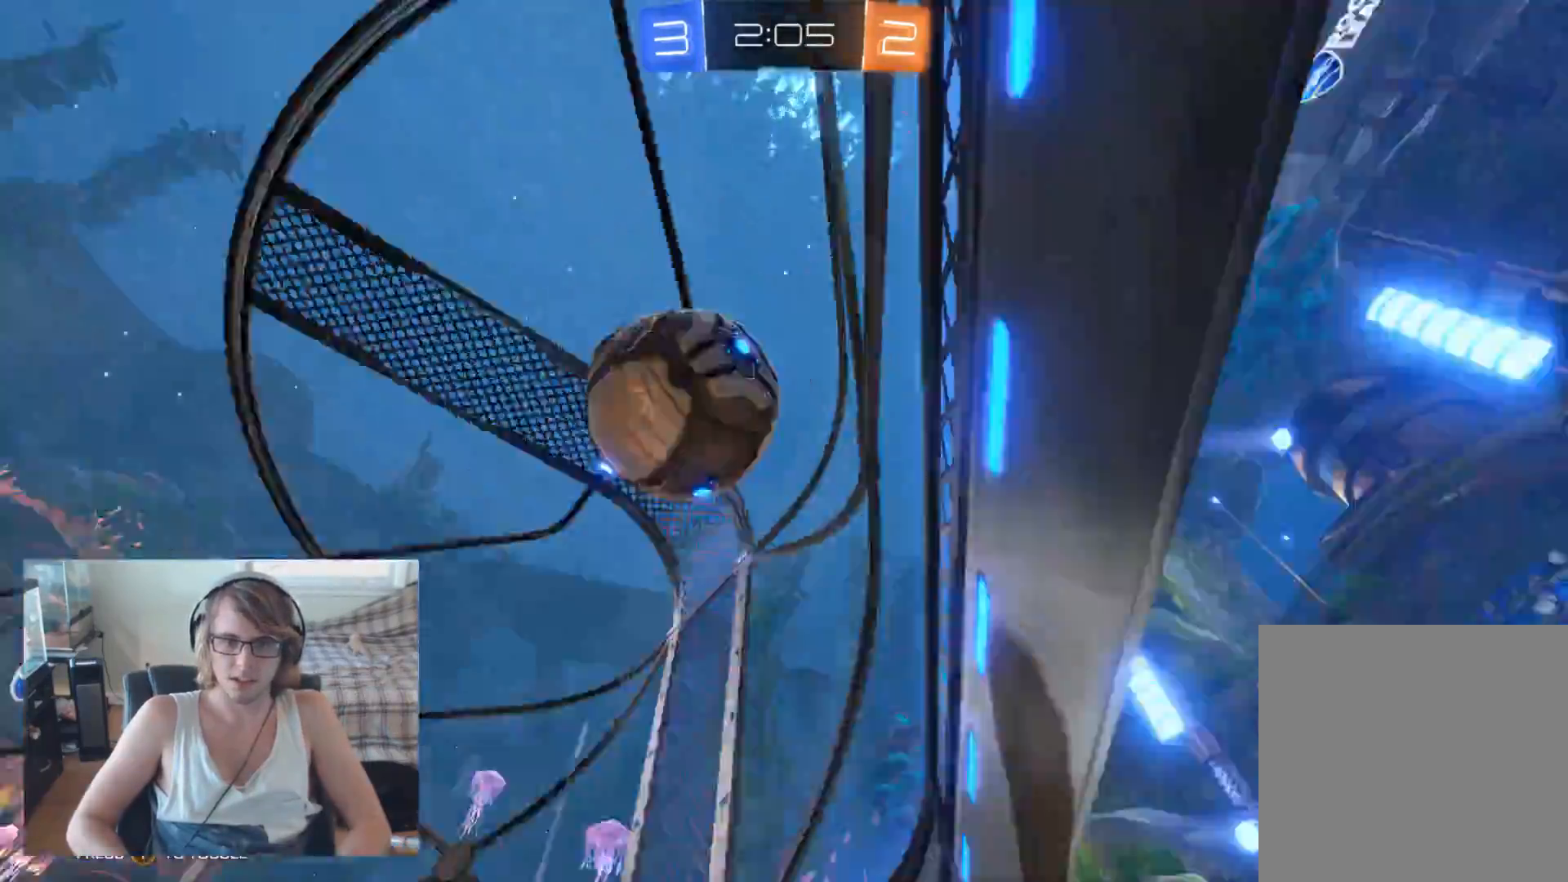
{"buttons": ["R2"], "left_stick": "left", "right_stick": "center", "events": [[33, "B", "down"], [167, "B", "up"]]}
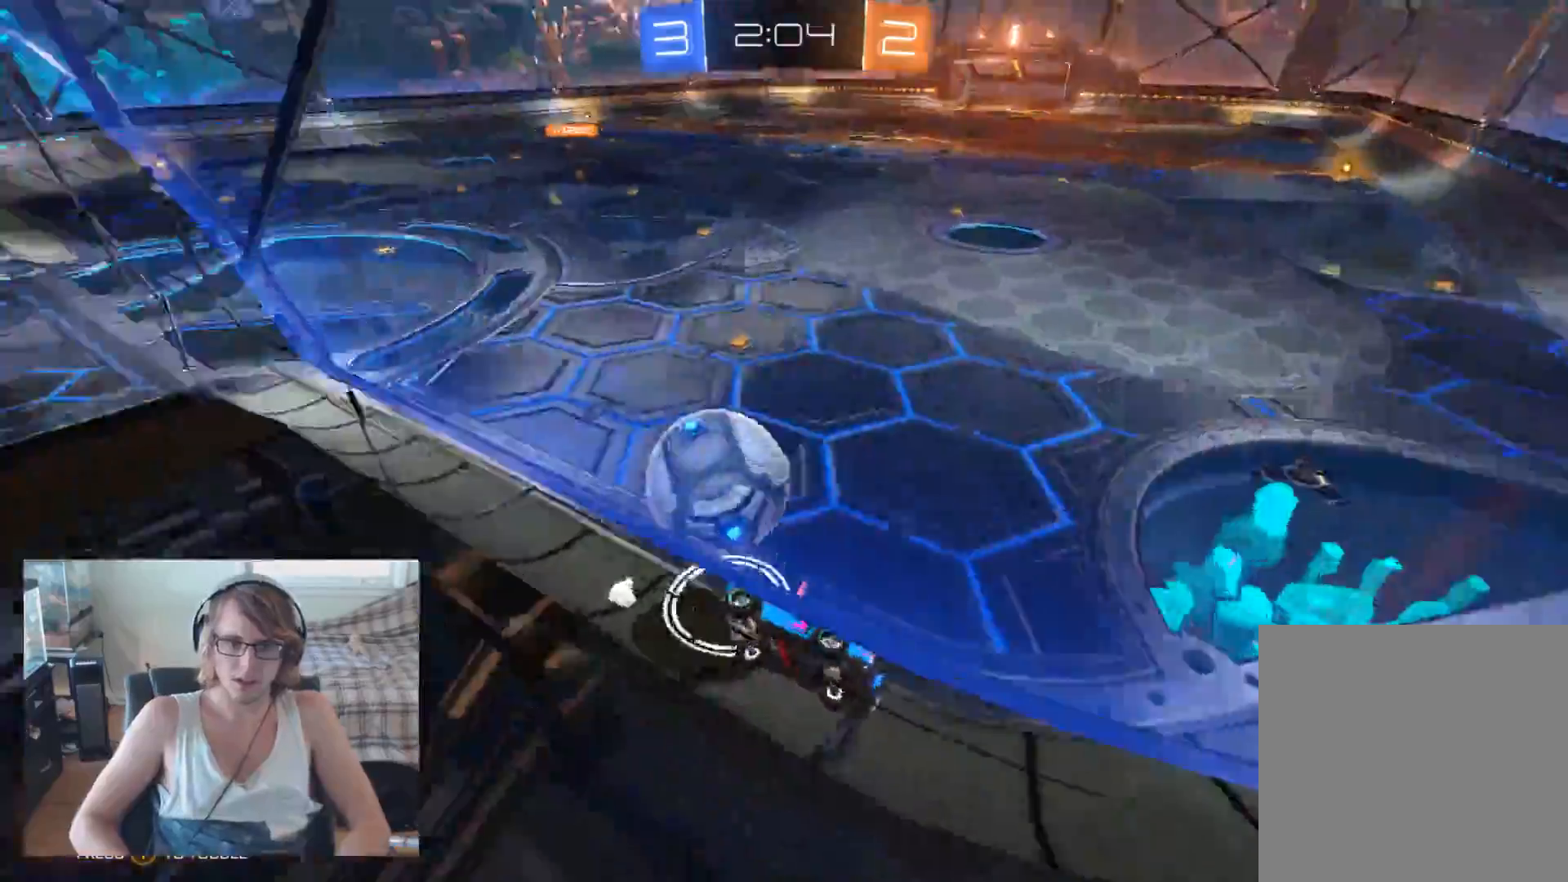
{"buttons": ["L2"], "left_stick": "center", "right_stick": "center", "events": [[267, "R2", "up"], [433, "L2", "down"], [467, "left_stick", "center"]]}
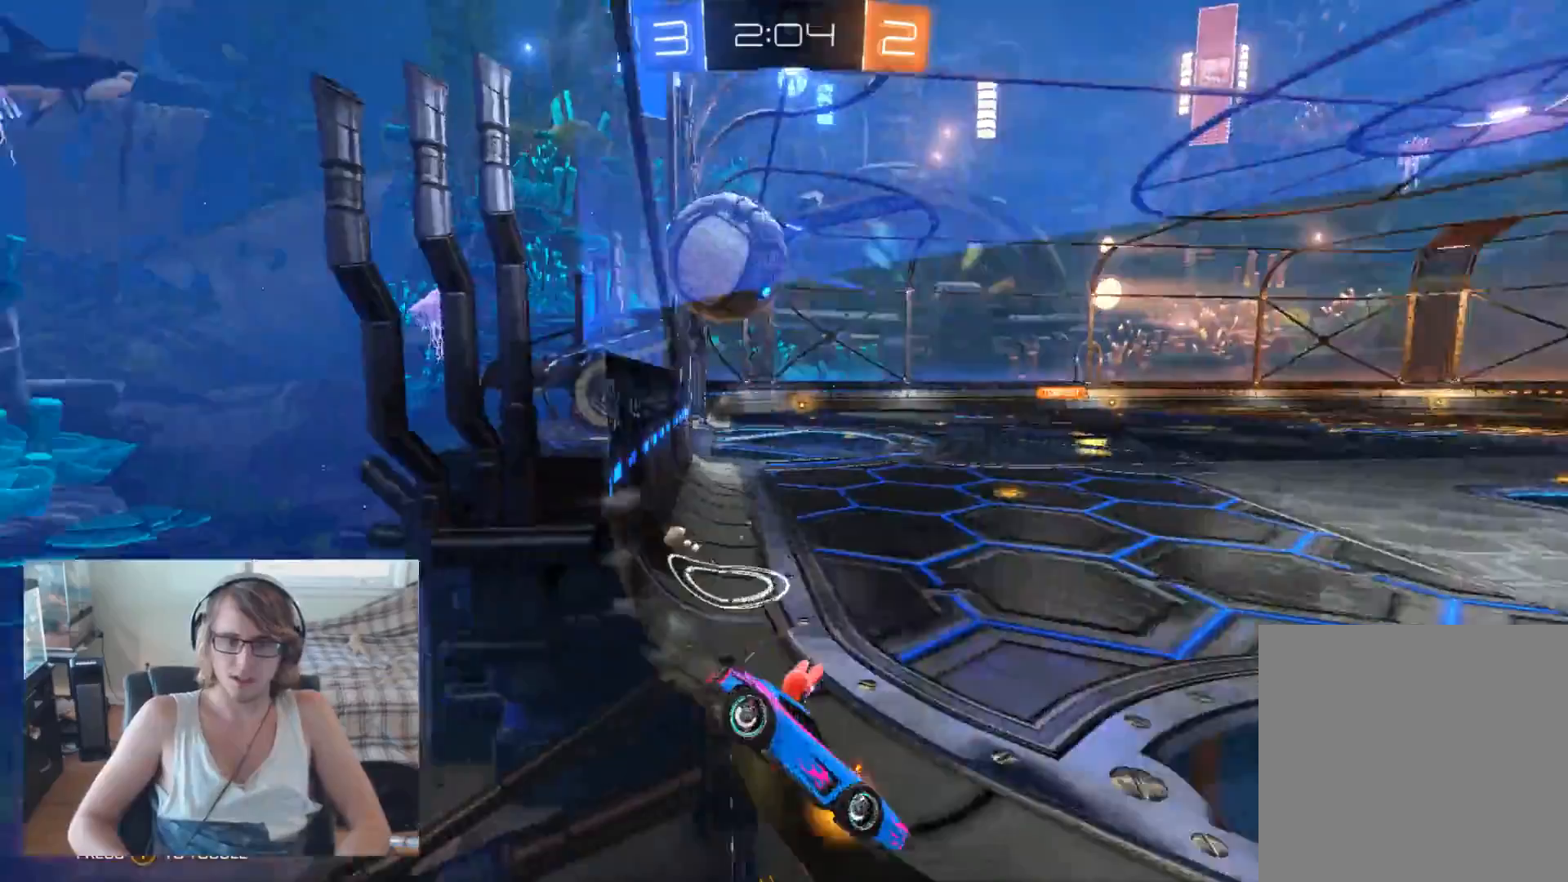
{"buttons": ["L2"], "left_stick": "right", "right_stick": "center", "events": [[33, "left_stick", "right"]]}
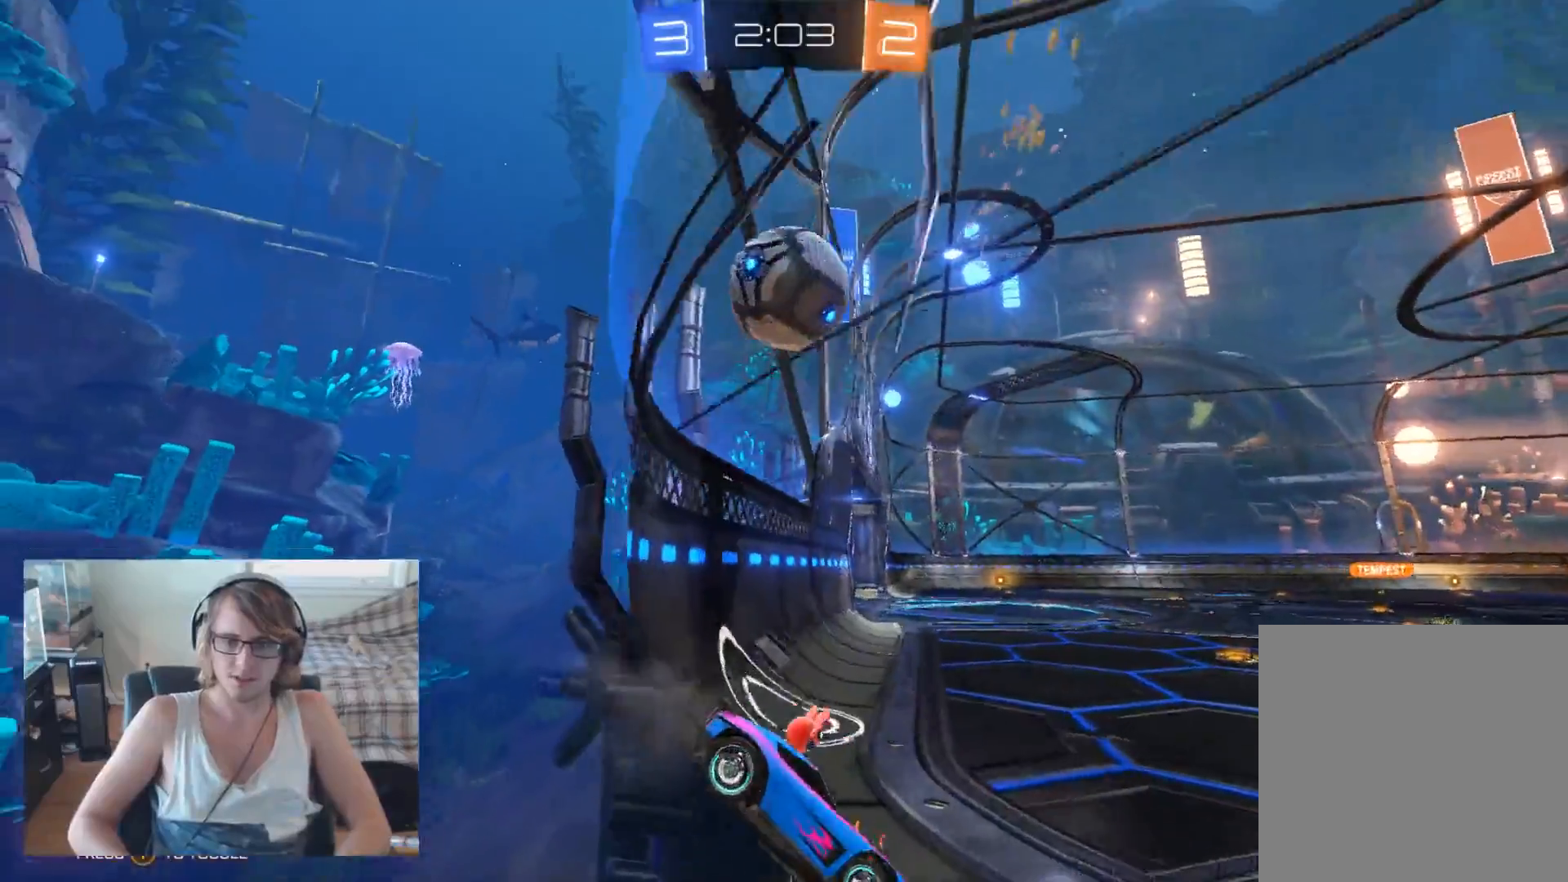
{"buttons": [], "left_stick": "center", "right_stick": "center", "events": [[433, "L2", "up"], [433, "left_stick", "center"]]}
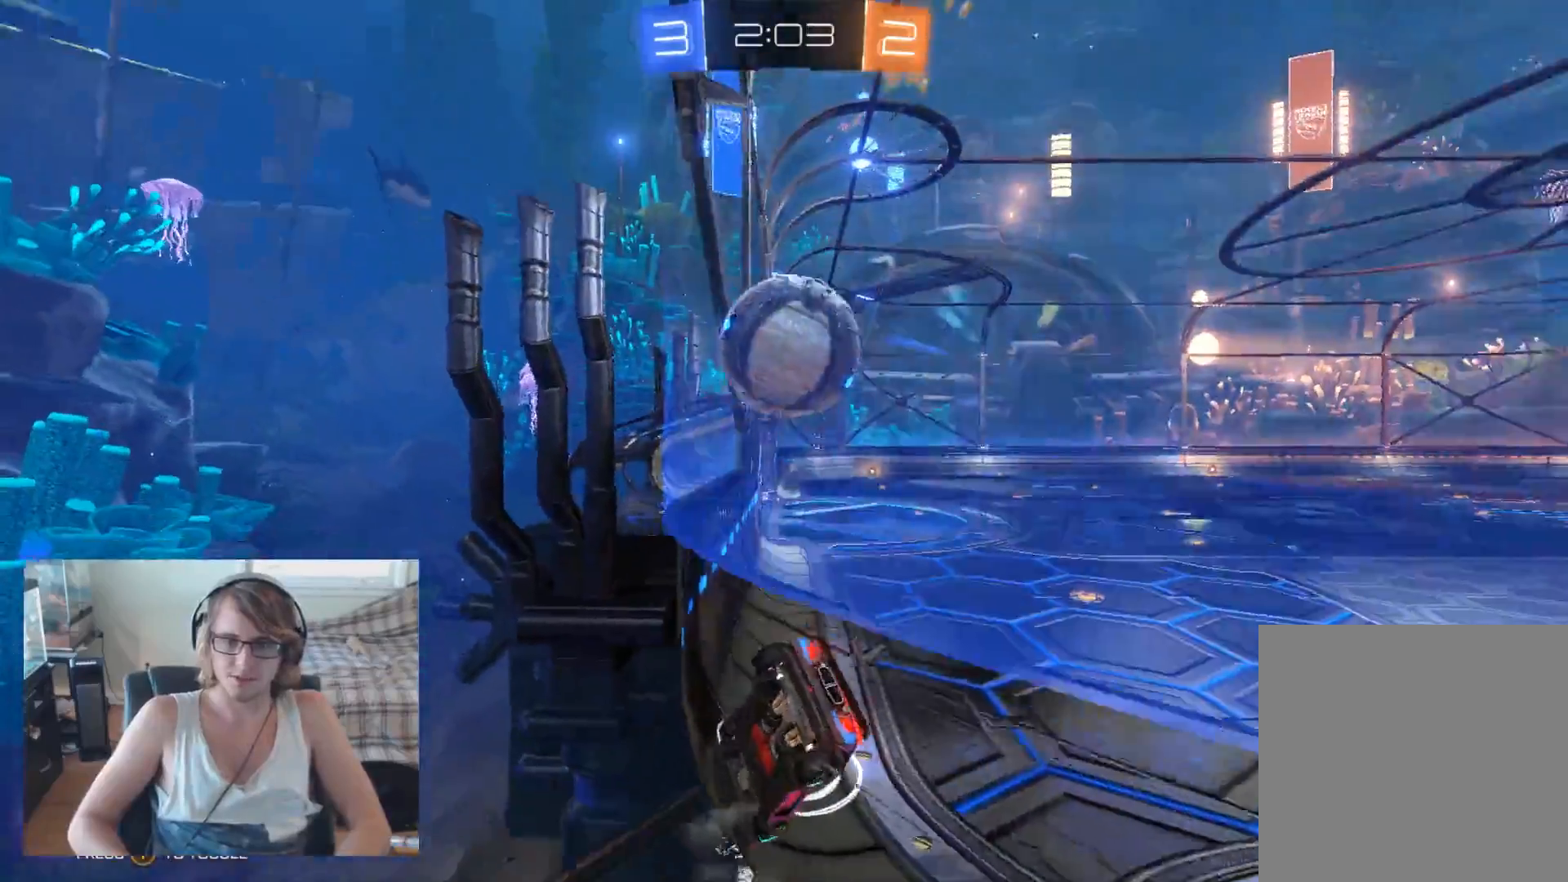
{"buttons": [], "left_stick": "center", "right_stick": "center", "events": [[400, "R2", "down"], [500, "R2", "up"]]}